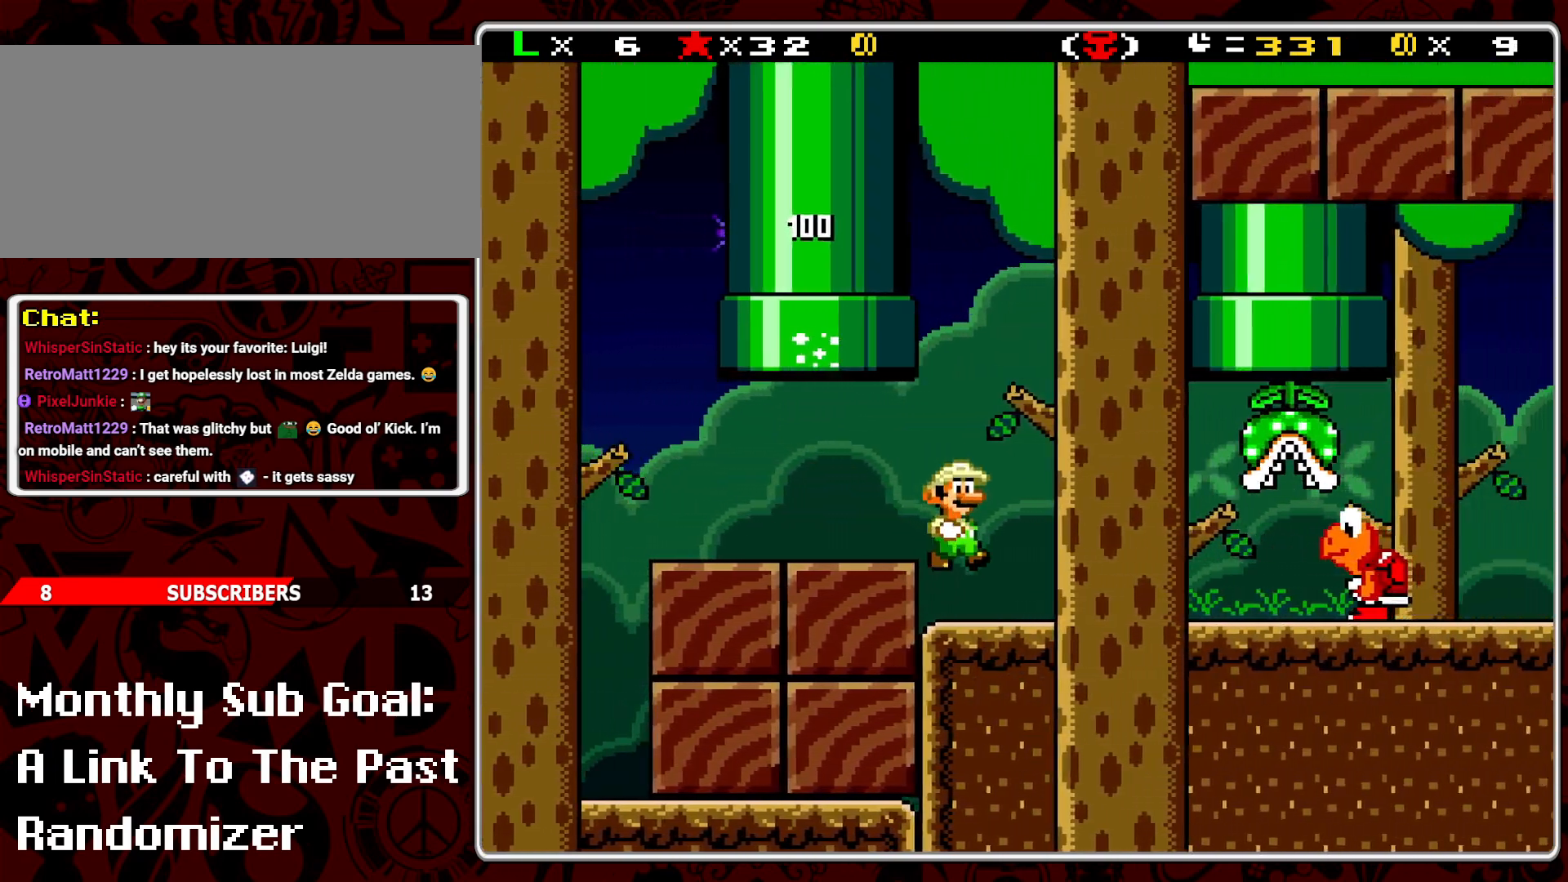
Gameplay with a controller (Nintendo layout); each line is a JSON object with the inputs held at the frame after it. "events" lists button and stick changes between this image and that frame as [ms after this image, input, new state], when the widget could be followed in between. Not read: L3 R3.
{"buttons": ["Y"], "events": [[83, "Y", "down"], [167, "Y", "up"], [217, "Y", "down"]]}
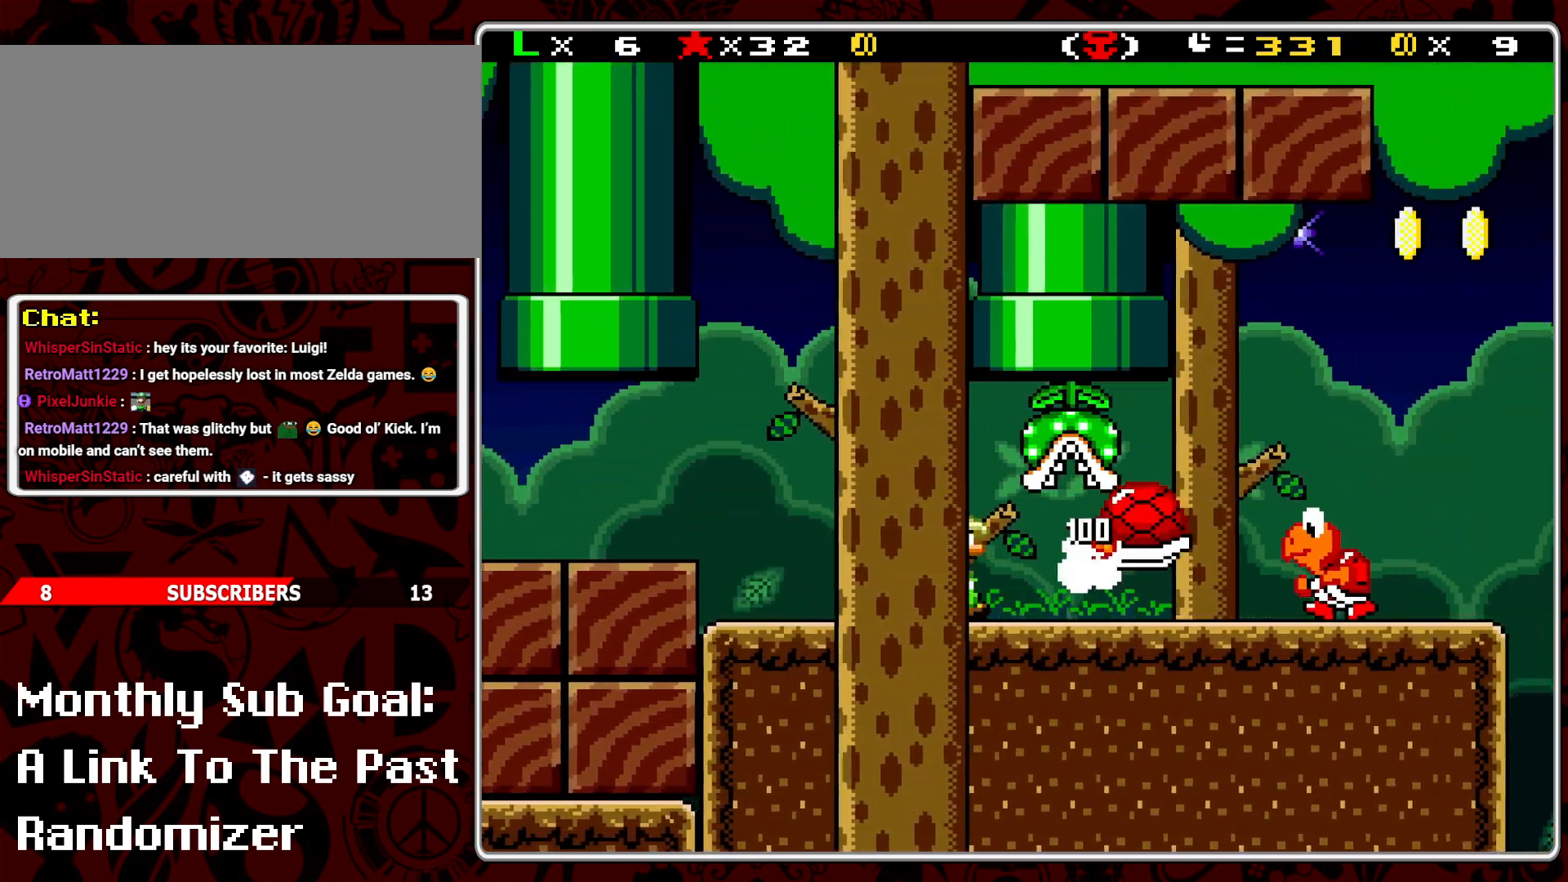
{"buttons": ["Y", "DPAD_RIGHT"], "events": [[17, "DPAD_RIGHT", "down"], [67, "Y", "up"], [117, "Y", "down"], [183, "Y", "up"], [250, "Y", "down"]]}
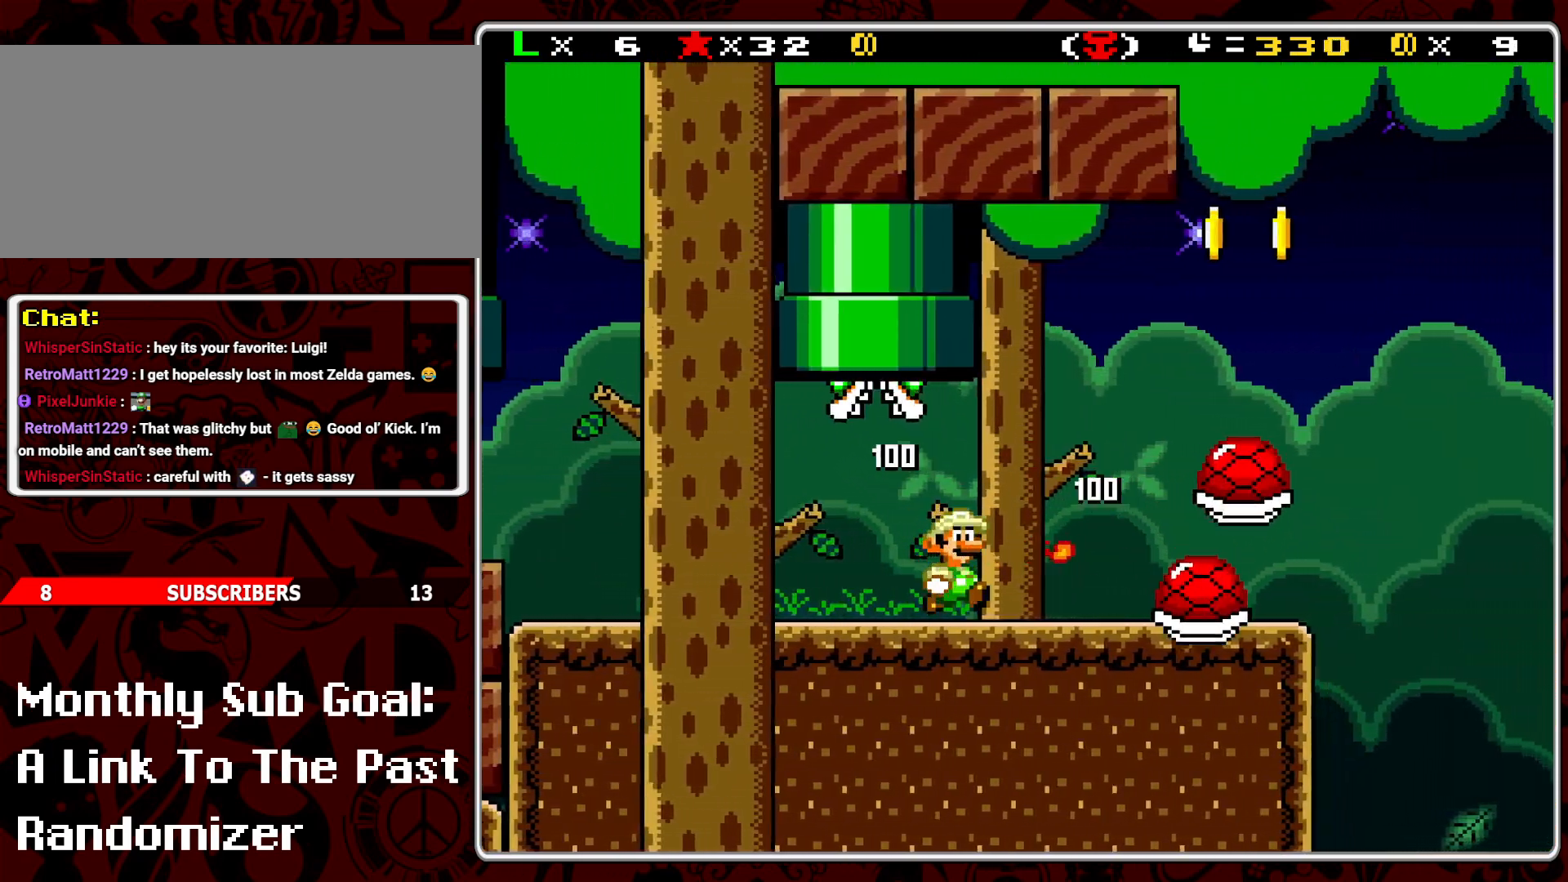
{"buttons": ["B", "Y", "DPAD_LEFT"], "events": [[250, "DPAD_RIGHT", "up"], [333, "B", "down"], [467, "DPAD_LEFT", "down"]]}
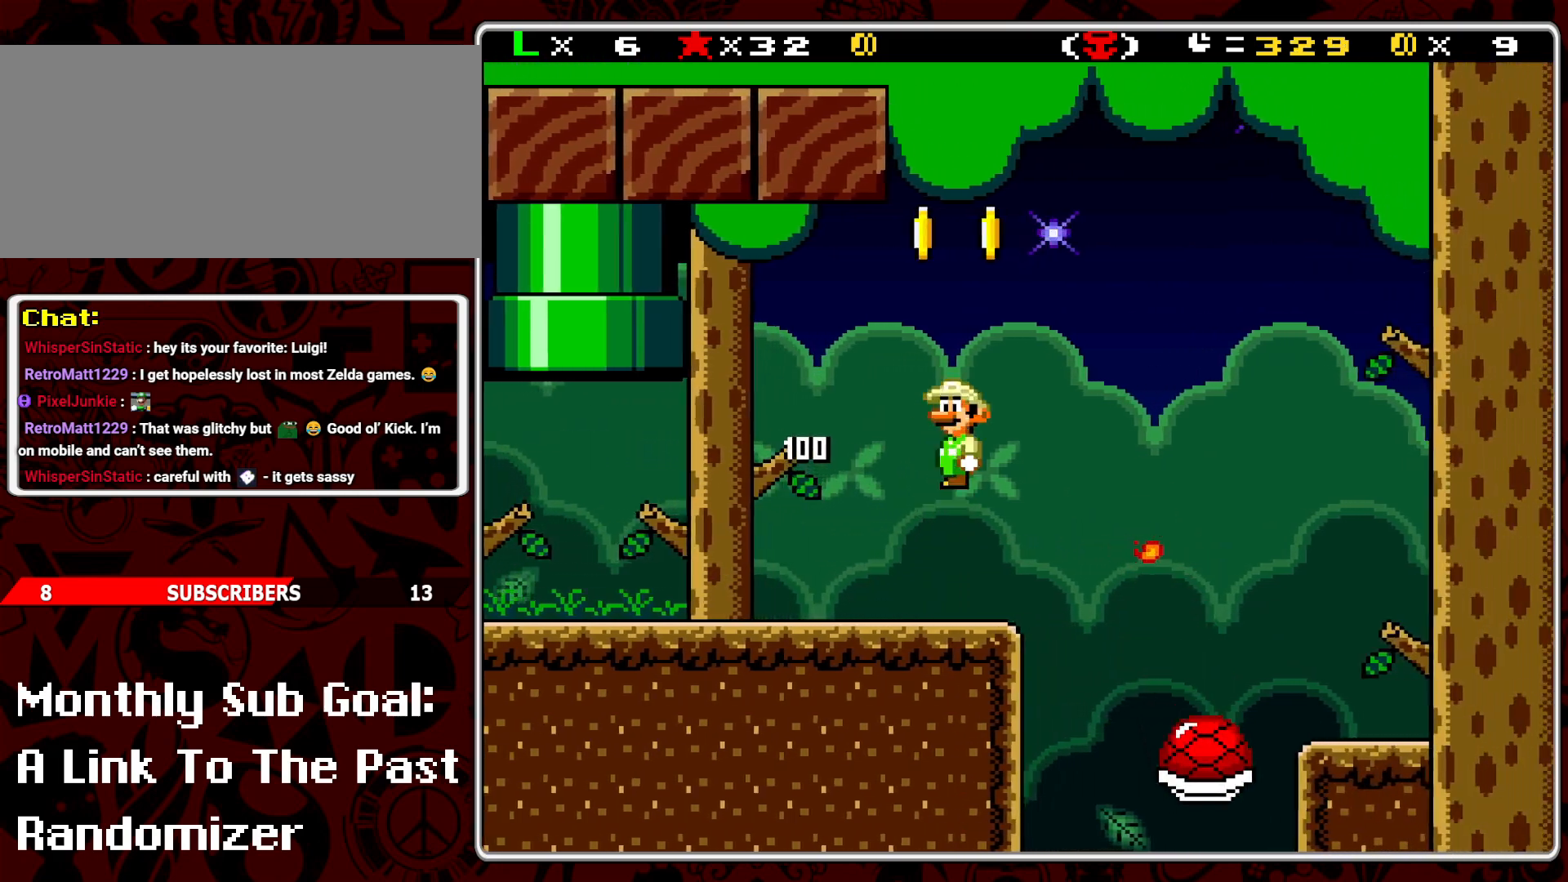
{"buttons": ["B", "Y", "DPAD_LEFT"], "events": [[183, "DPAD_LEFT", "up"], [283, "DPAD_RIGHT", "down"], [400, "DPAD_RIGHT", "up"], [450, "DPAD_LEFT", "down"]]}
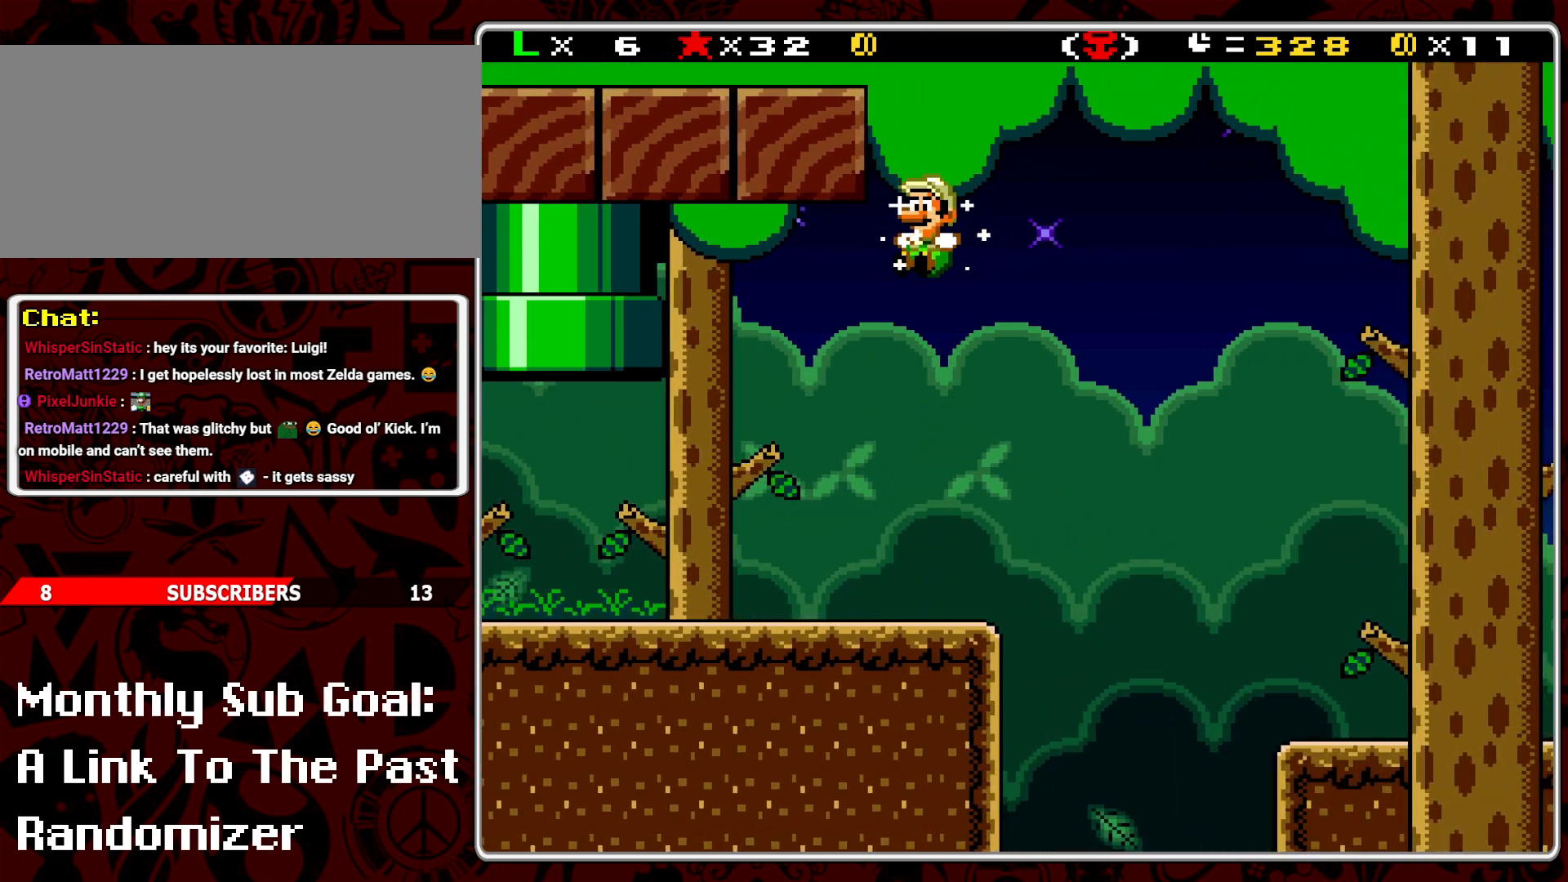
{"buttons": ["B", "Y"], "events": [[83, "DPAD_LEFT", "up"], [117, "B", "up"], [233, "DPAD_RIGHT", "down"], [450, "DPAD_RIGHT", "up"], [483, "B", "down"]]}
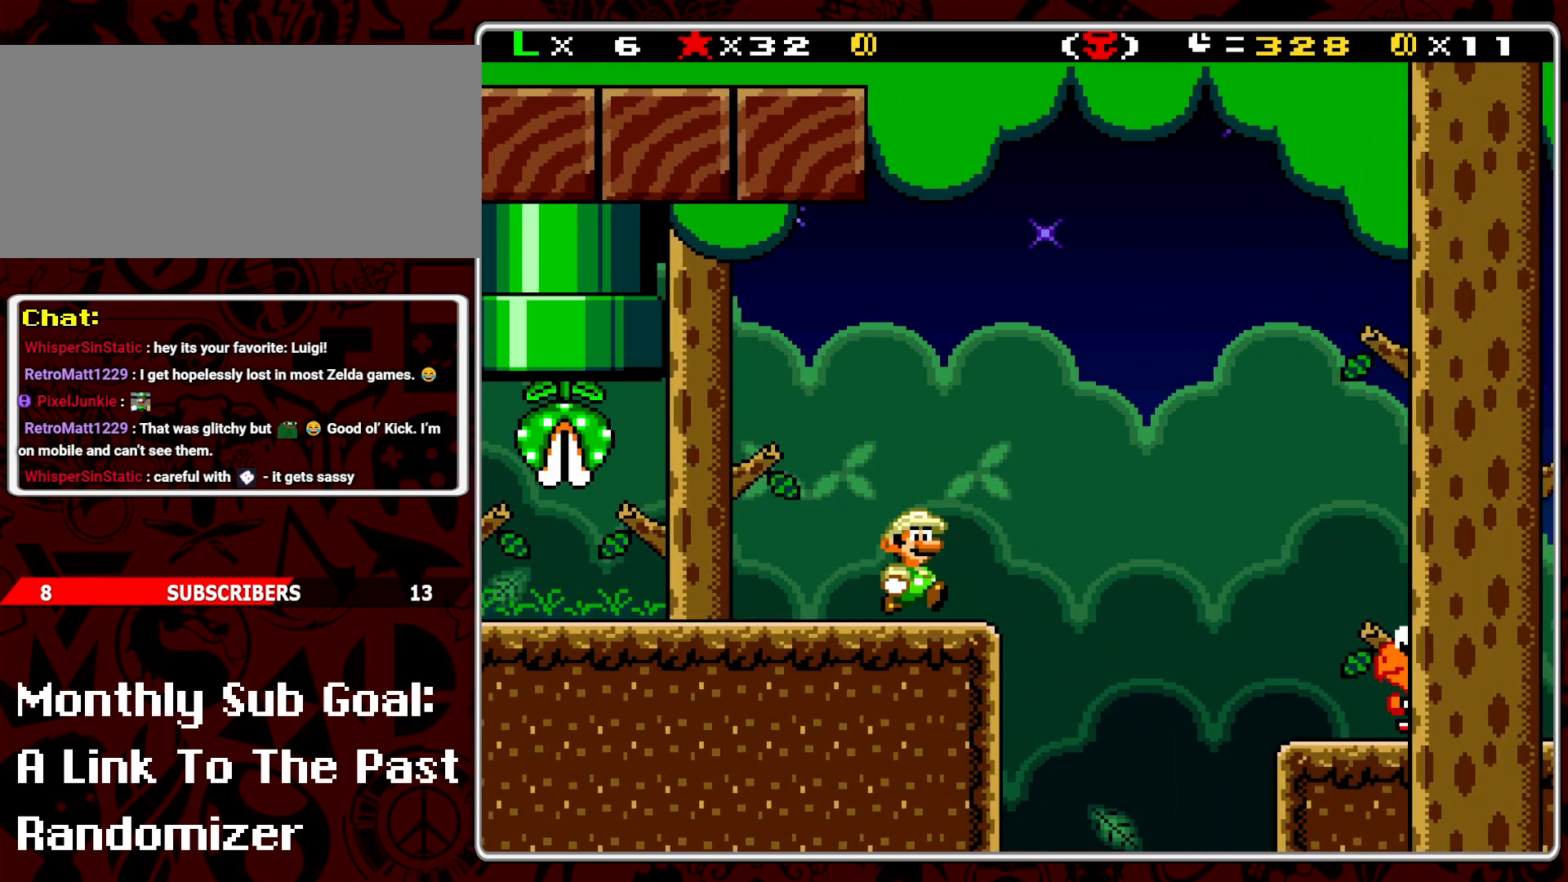
{"buttons": ["B", "Y", "DPAD_LEFT"], "events": [[33, "DPAD_LEFT", "down"], [150, "DPAD_LEFT", "up"], [250, "DPAD_RIGHT", "down"], [367, "DPAD_RIGHT", "up"], [400, "DPAD_LEFT", "down"]]}
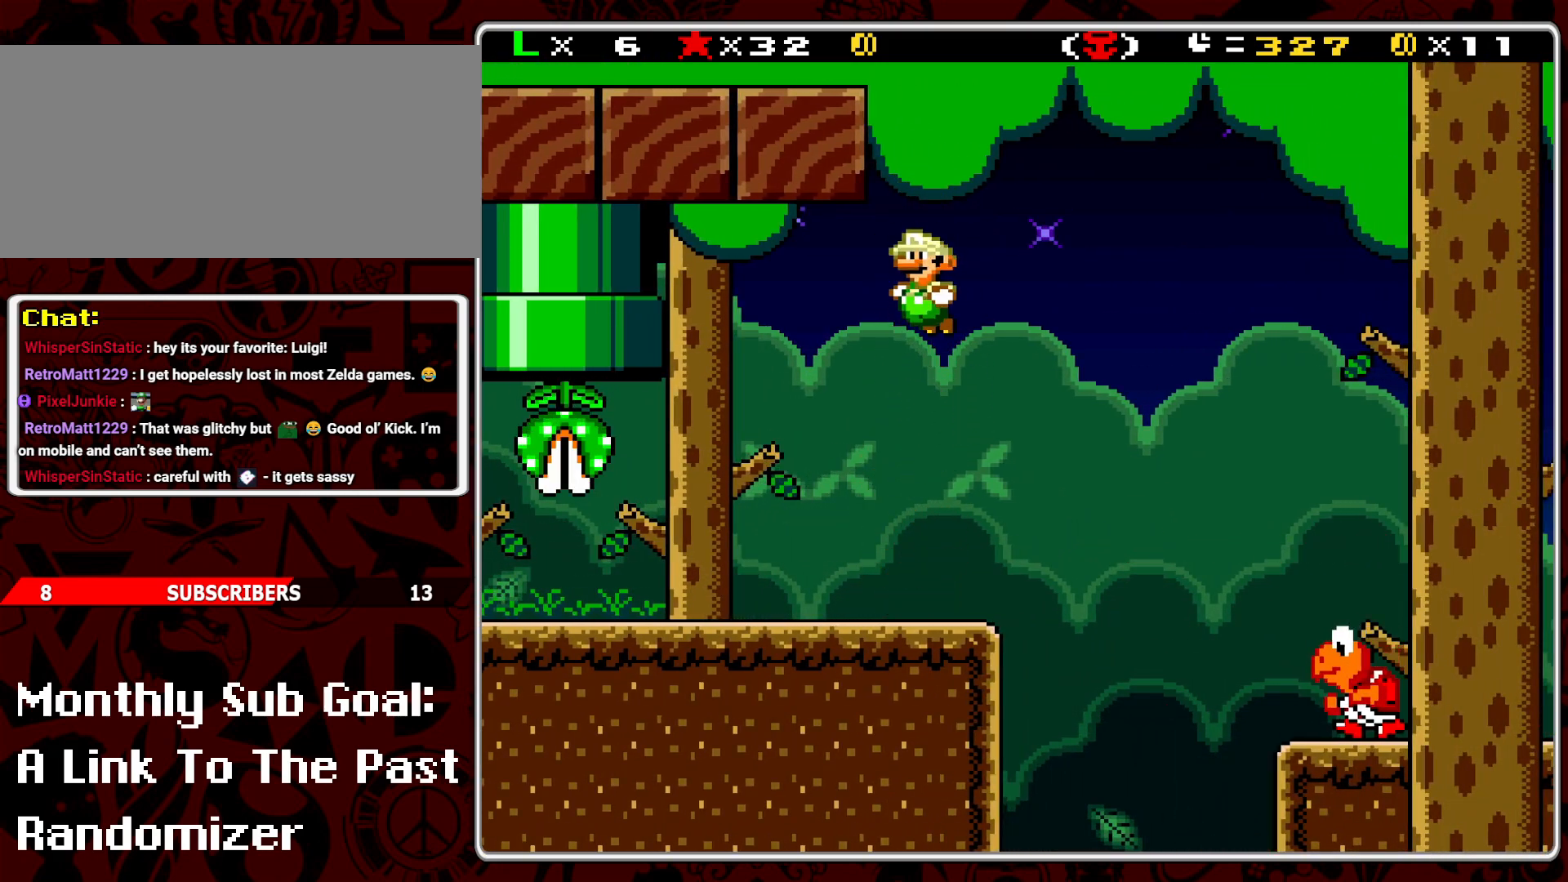
{"buttons": ["Y", "DPAD_RIGHT"], "events": [[17, "DPAD_LEFT", "up"], [83, "DPAD_LEFT", "down"], [167, "B", "up"], [167, "DPAD_LEFT", "up"], [300, "DPAD_RIGHT", "down"]]}
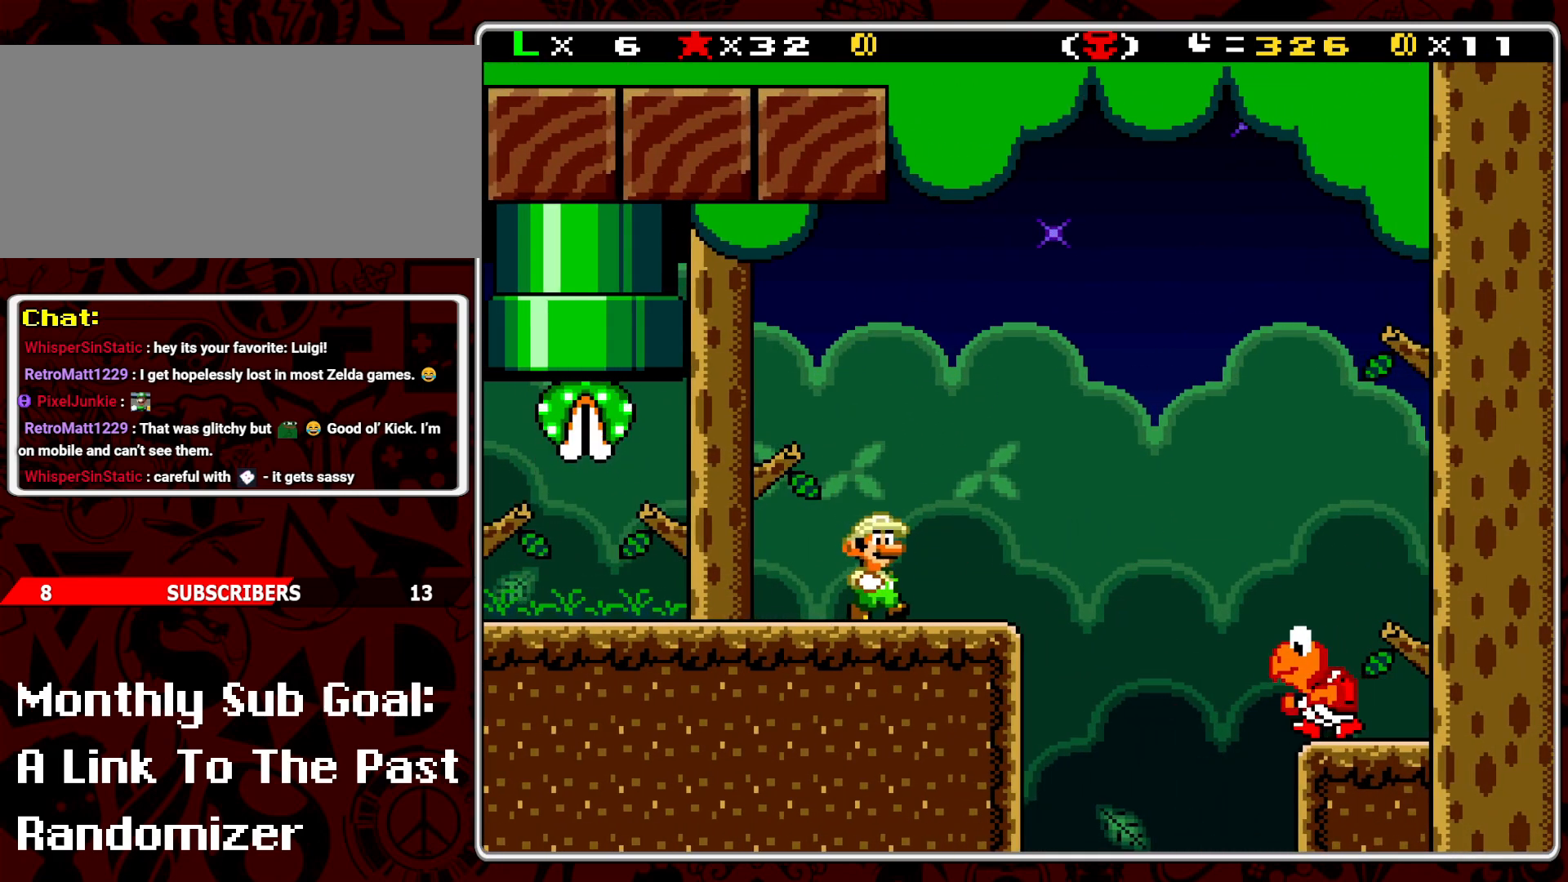
{"buttons": ["B", "Y", "DPAD_RIGHT"], "events": [[100, "B", "down"]]}
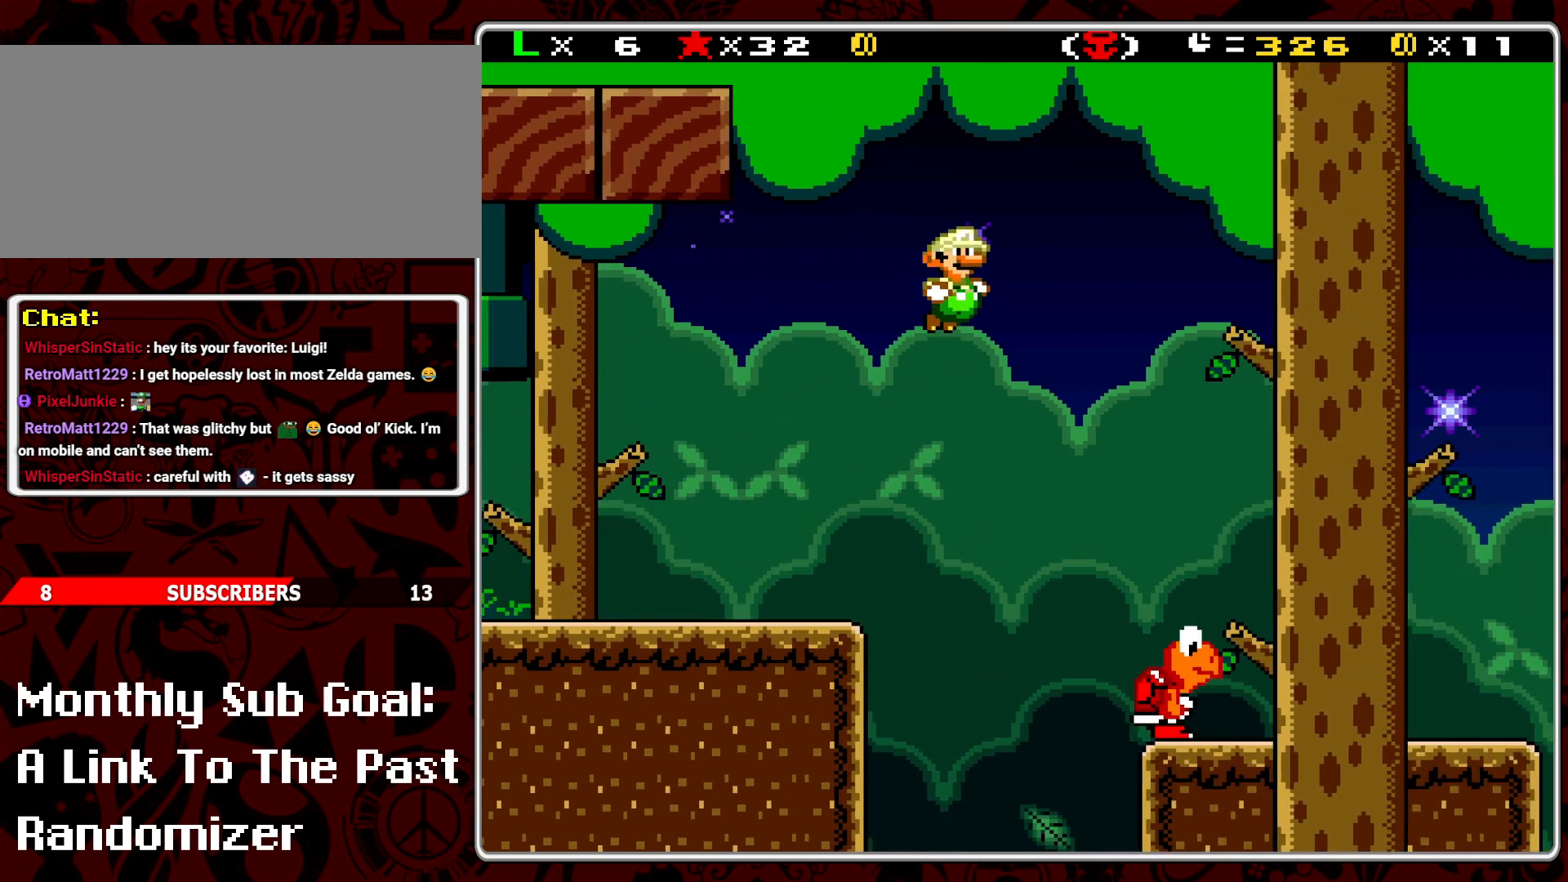
{"buttons": ["B", "Y", "DPAD_LEFT"], "events": [[367, "DPAD_RIGHT", "up"], [400, "B", "up"], [417, "DPAD_LEFT", "down"], [483, "B", "down"]]}
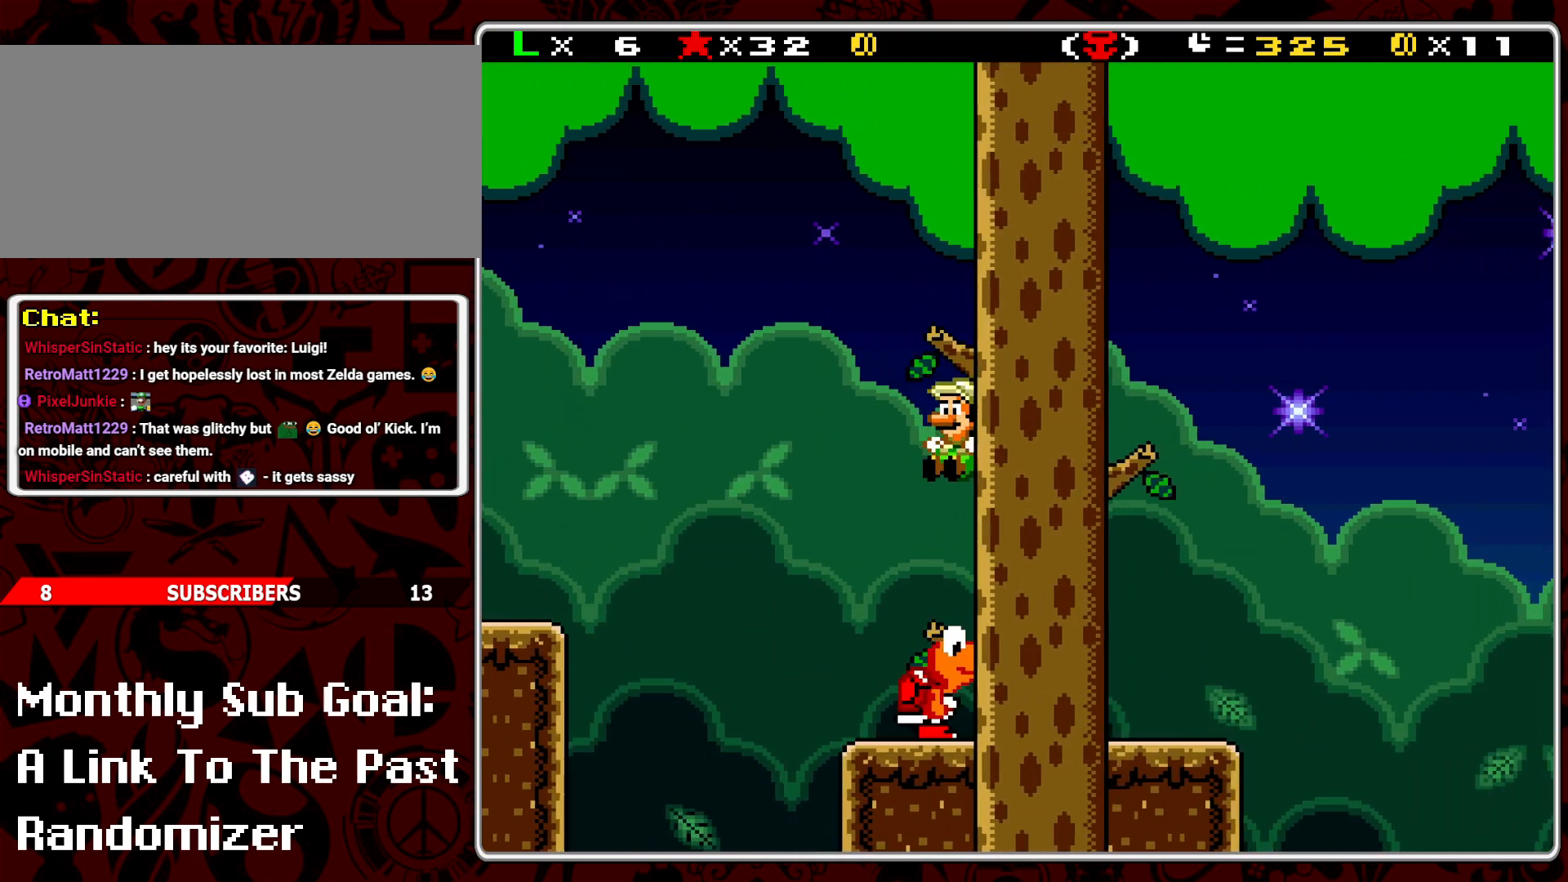
{"buttons": ["Y"], "events": [[67, "DPAD_LEFT", "up"], [150, "DPAD_RIGHT", "down"], [217, "B", "up"], [483, "DPAD_RIGHT", "up"]]}
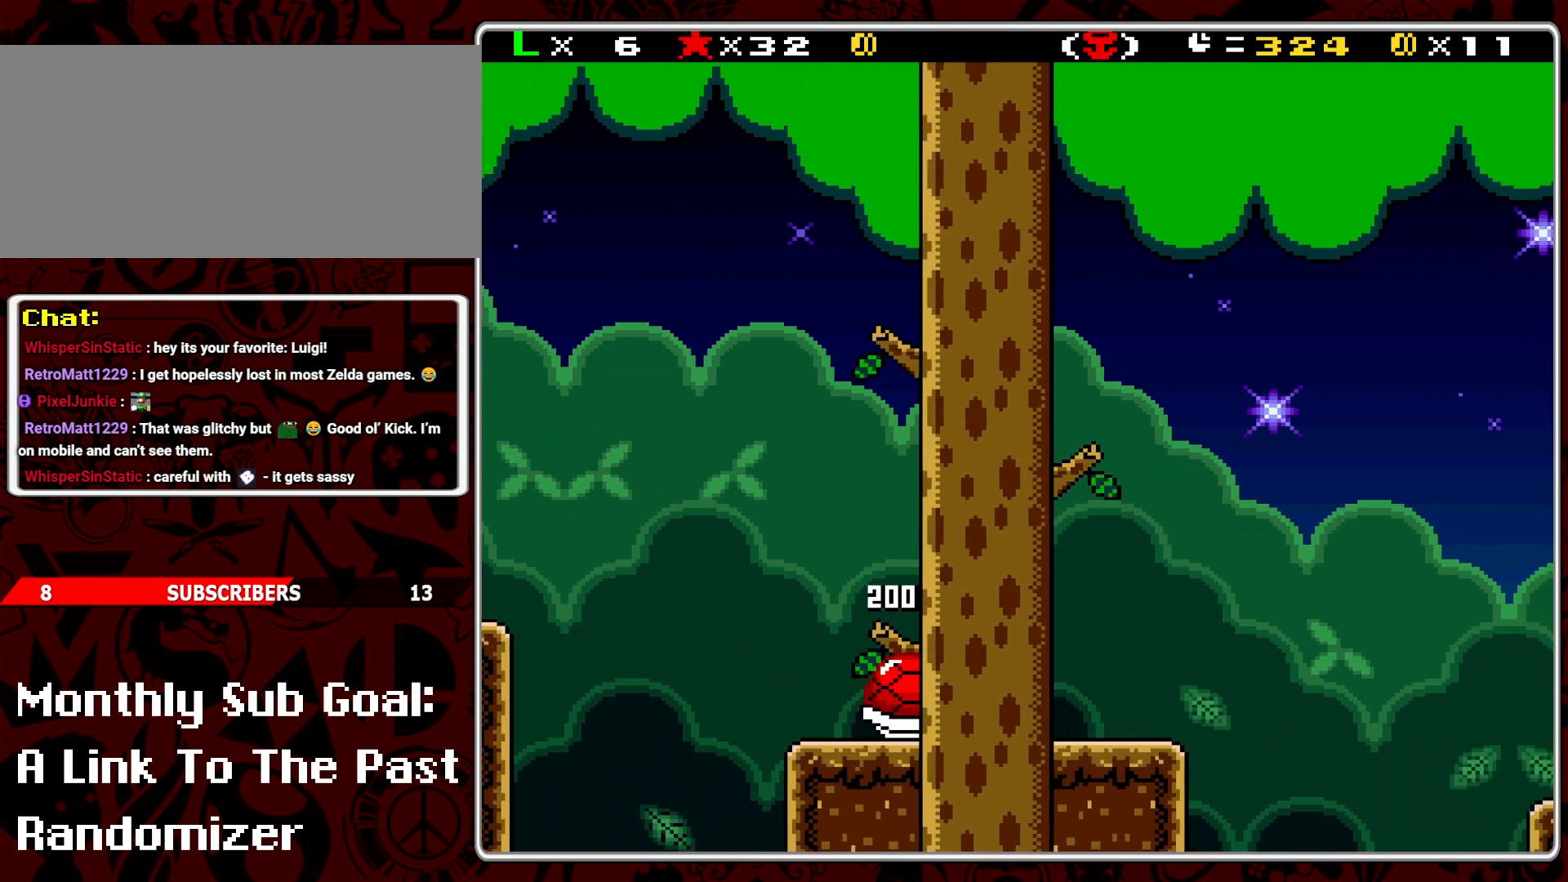
{"buttons": ["Y", "DPAD_LEFT"], "events": [[133, "DPAD_LEFT", "down"]]}
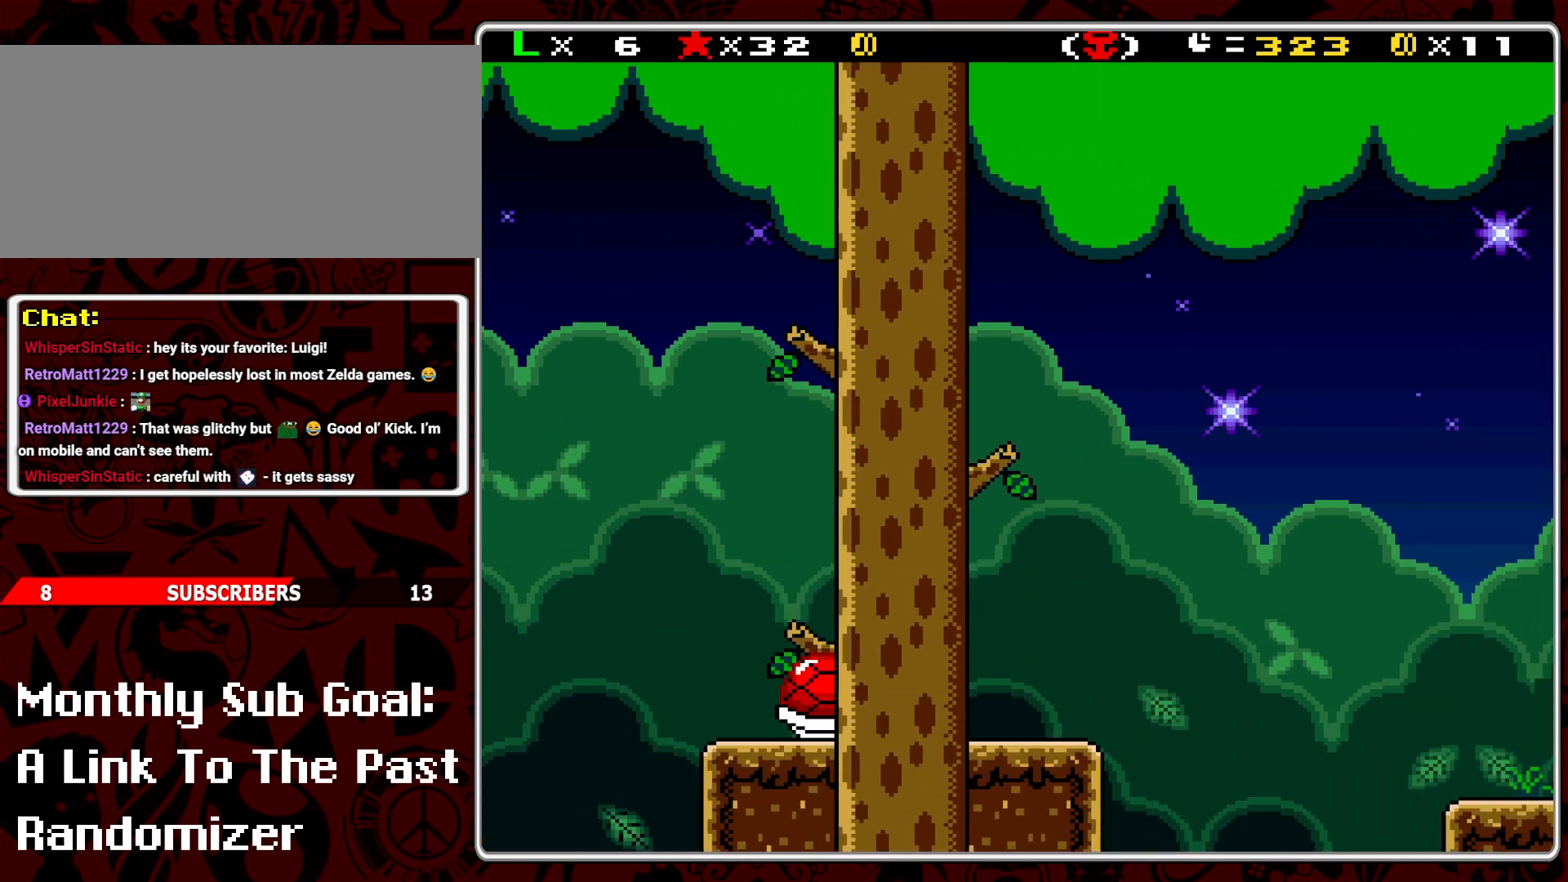
{"buttons": ["B", "Y", "DPAD_LEFT"], "events": [[100, "B", "down"]]}
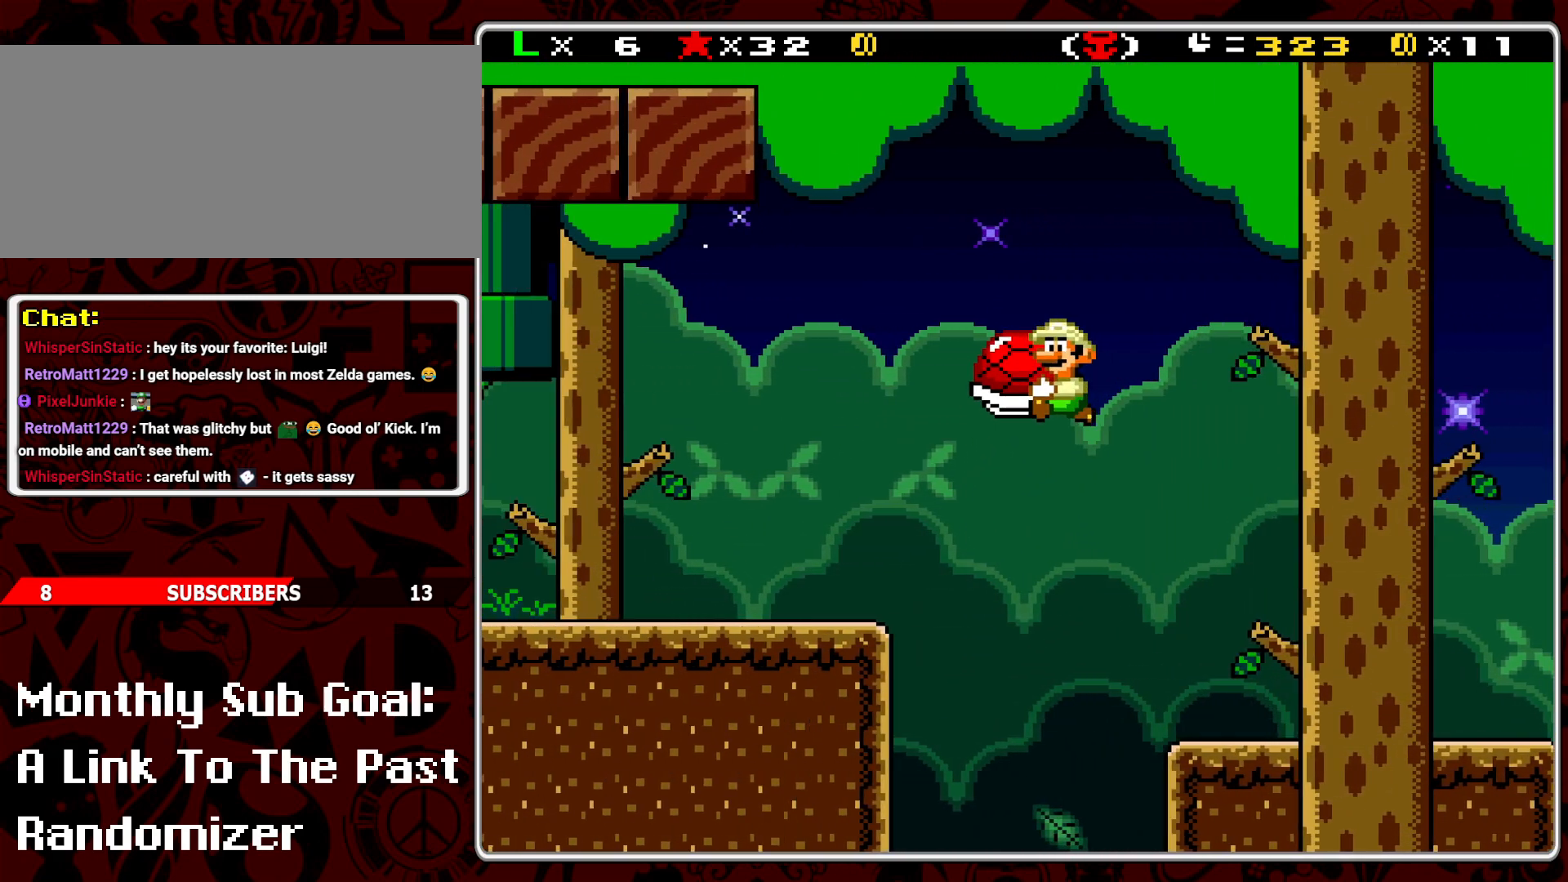
{"buttons": ["Y", "DPAD_RIGHT"], "events": [[150, "B", "up"], [217, "DPAD_LEFT", "up"], [417, "DPAD_RIGHT", "down"]]}
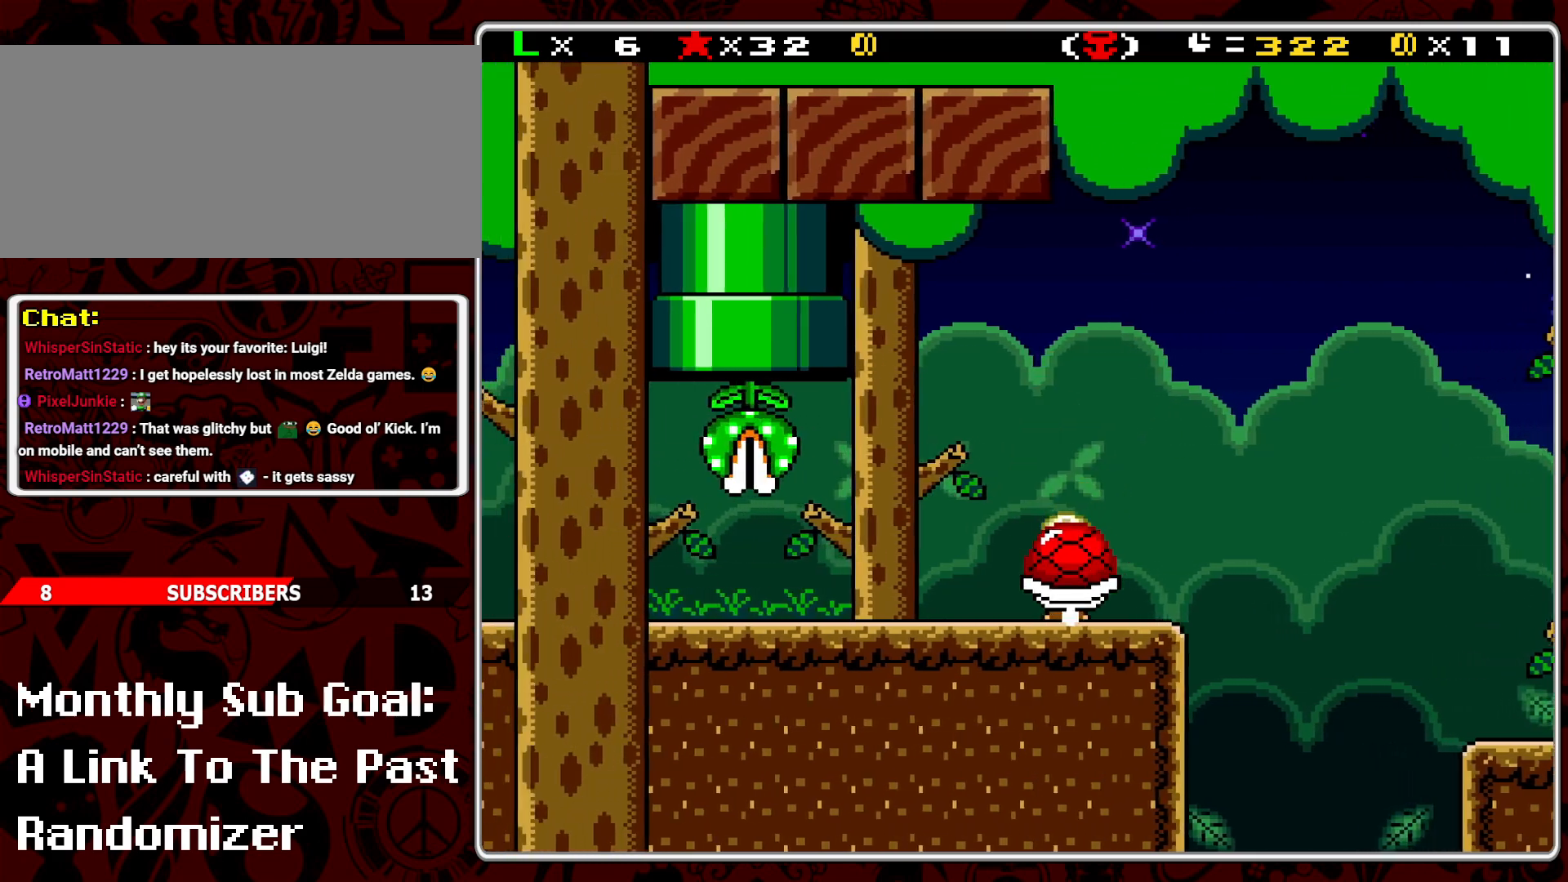
{"buttons": ["Y", "DPAD_UP"], "events": [[33, "DPAD_RIGHT", "up"], [167, "DPAD_RIGHT", "down"], [233, "DPAD_RIGHT", "up"], [400, "DPAD_UP", "down"]]}
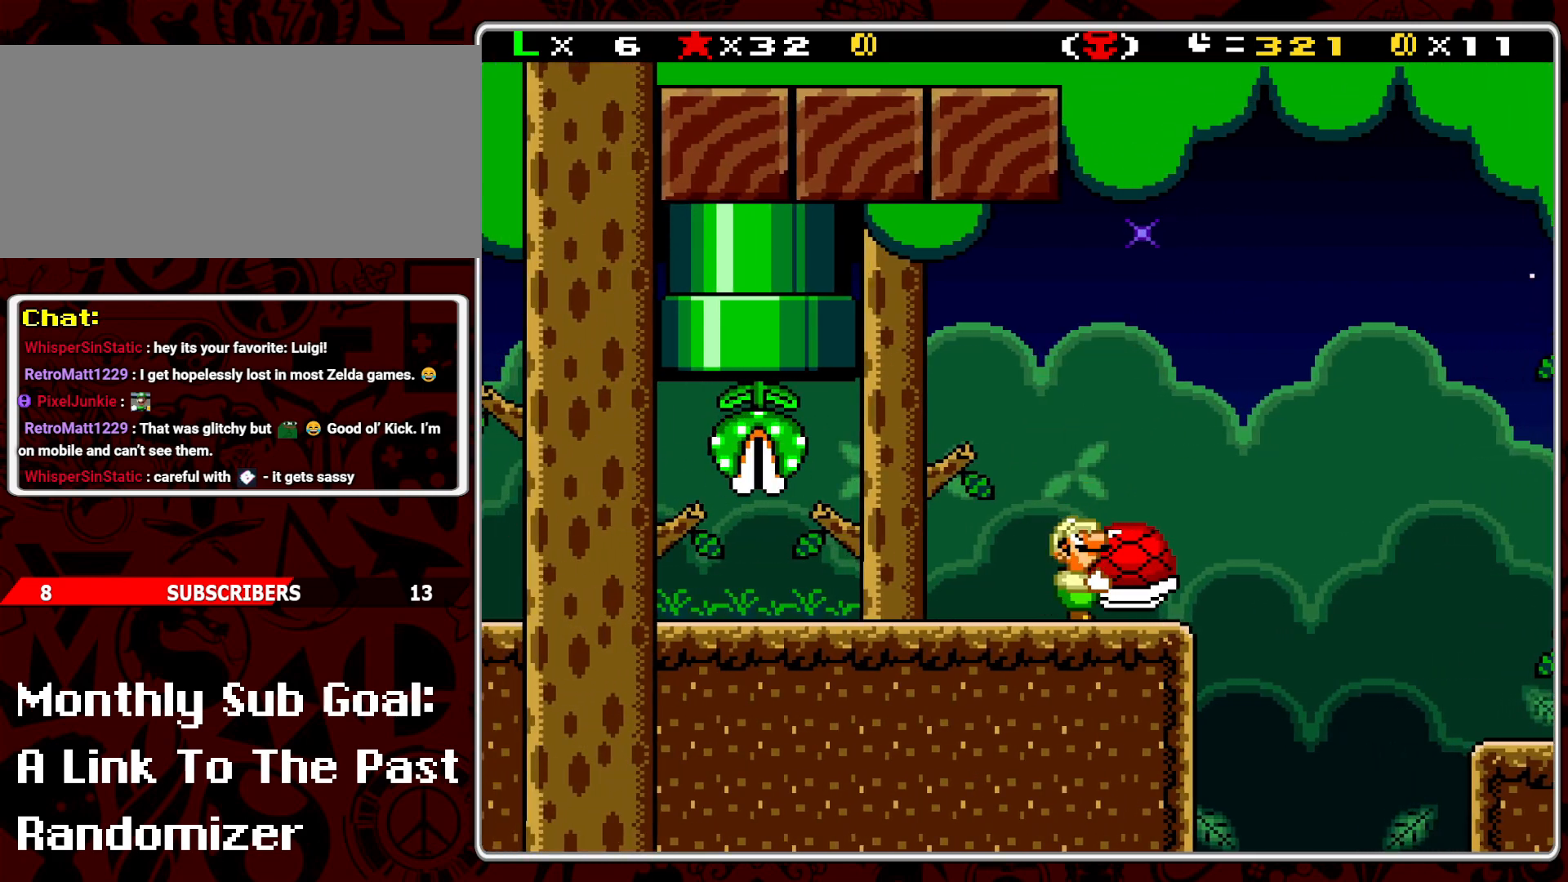
{"buttons": ["DPAD_LEFT"], "events": [[183, "Y", "up"], [317, "DPAD_UP", "up"], [383, "DPAD_LEFT", "down"]]}
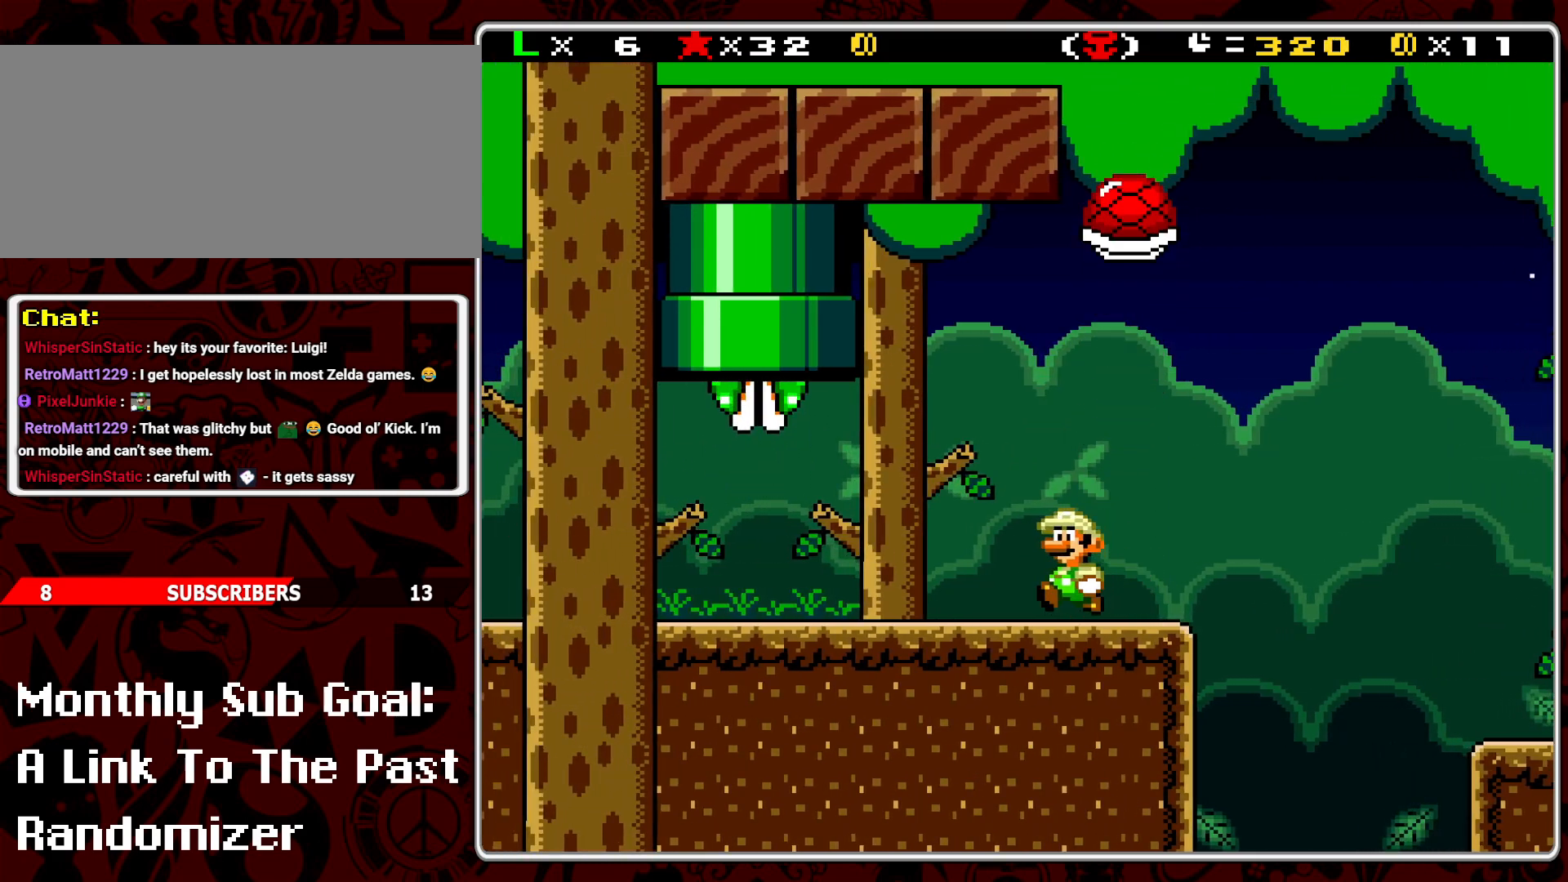
{"buttons": [], "events": [[117, "DPAD_LEFT", "up"]]}
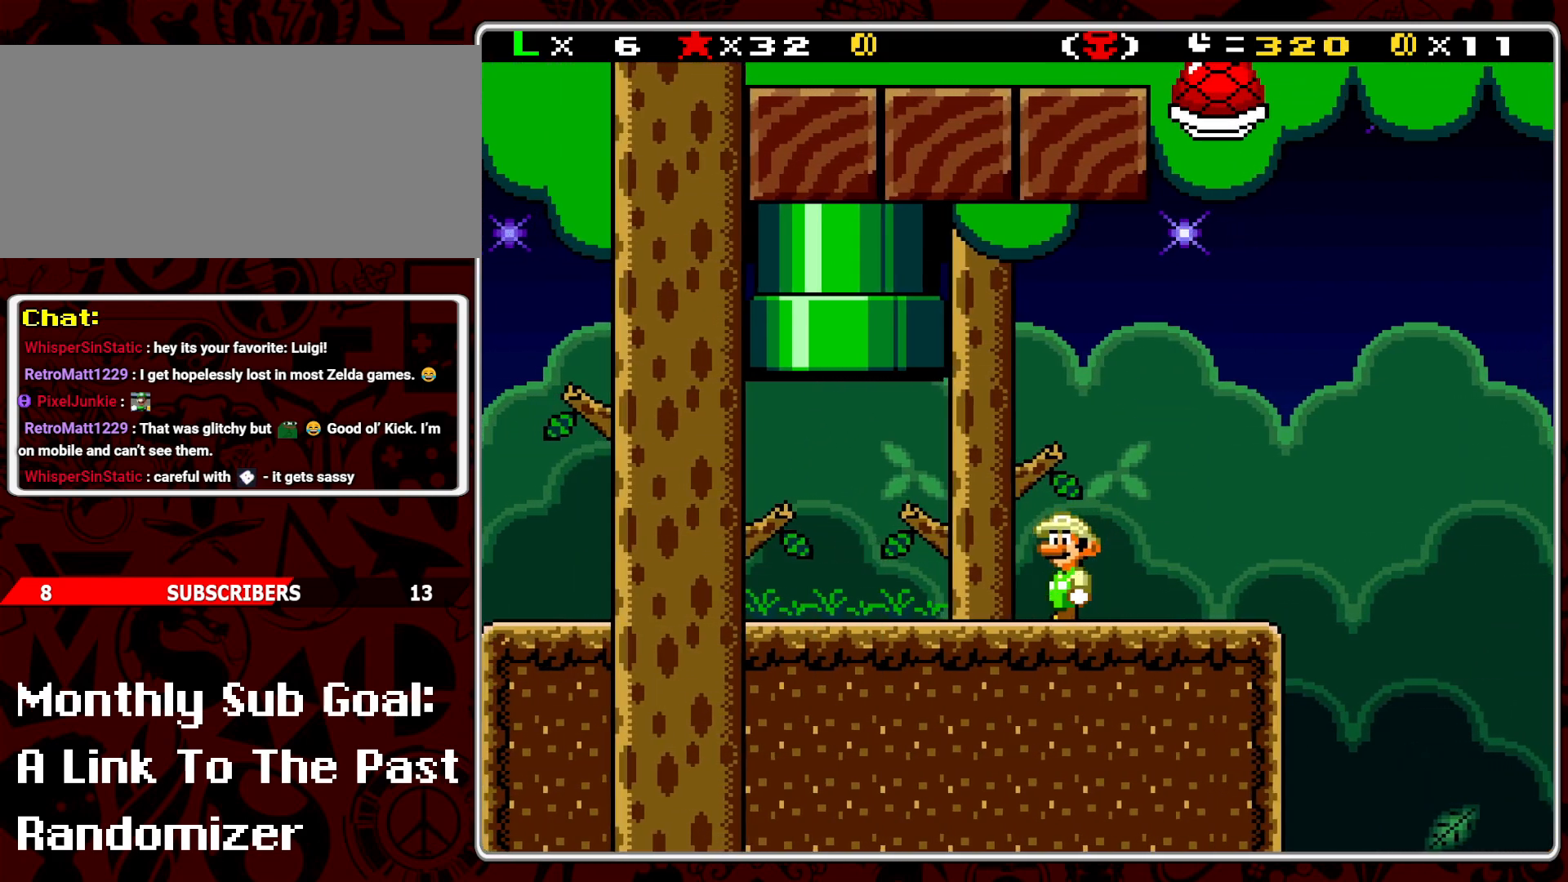
{"buttons": ["Y"], "events": [[233, "DPAD_RIGHT", "down"], [367, "DPAD_RIGHT", "up"], [450, "Y", "down"]]}
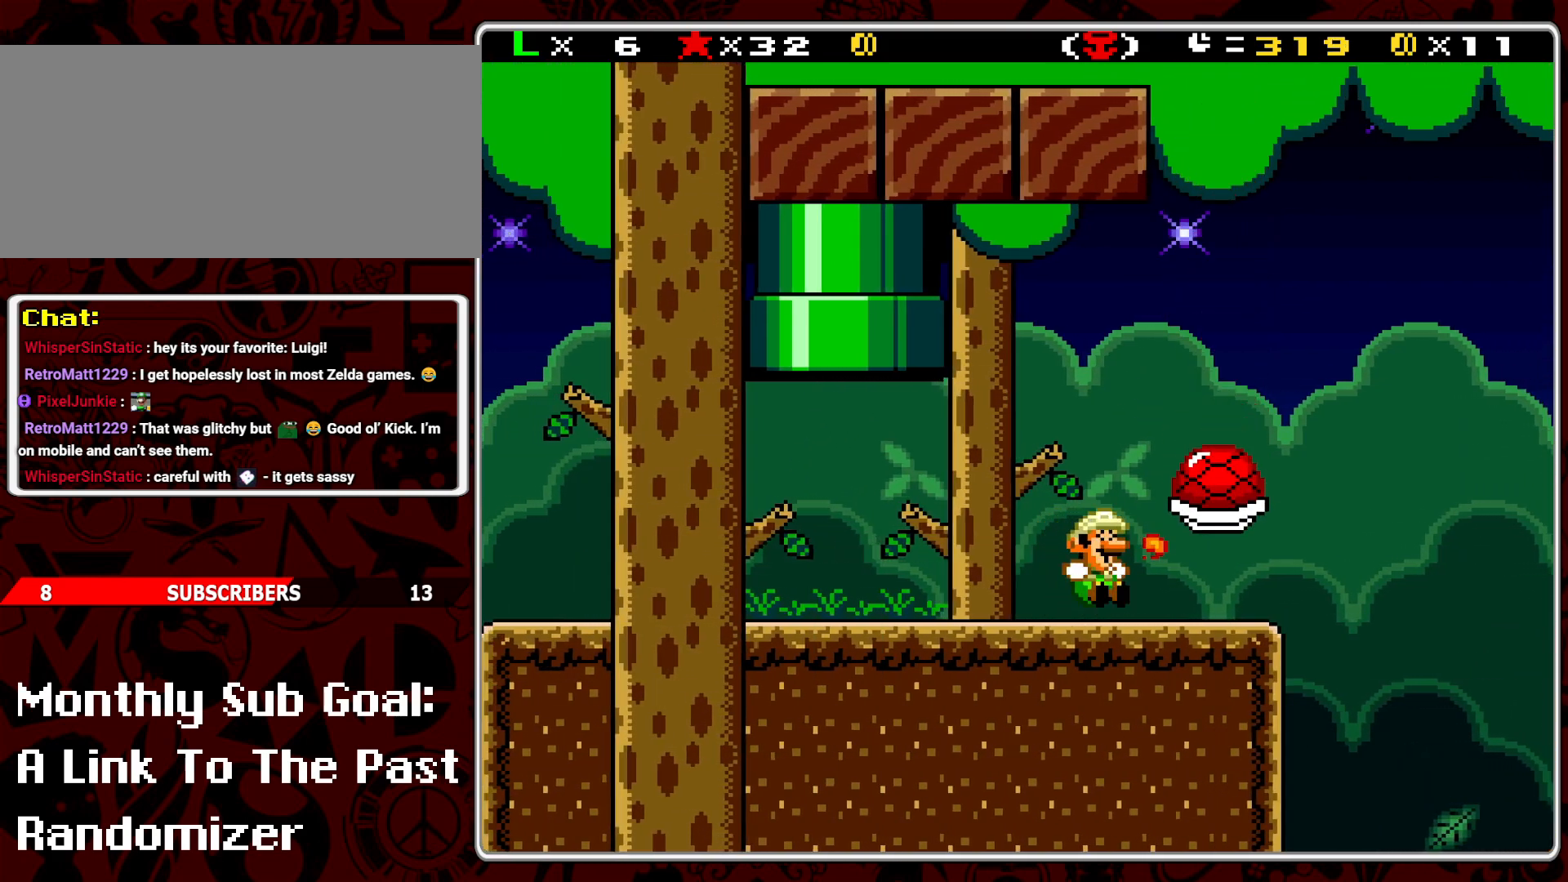
{"buttons": ["B", "Y", "DPAD_RIGHT"], "events": [[117, "DPAD_RIGHT", "down"], [400, "B", "down"]]}
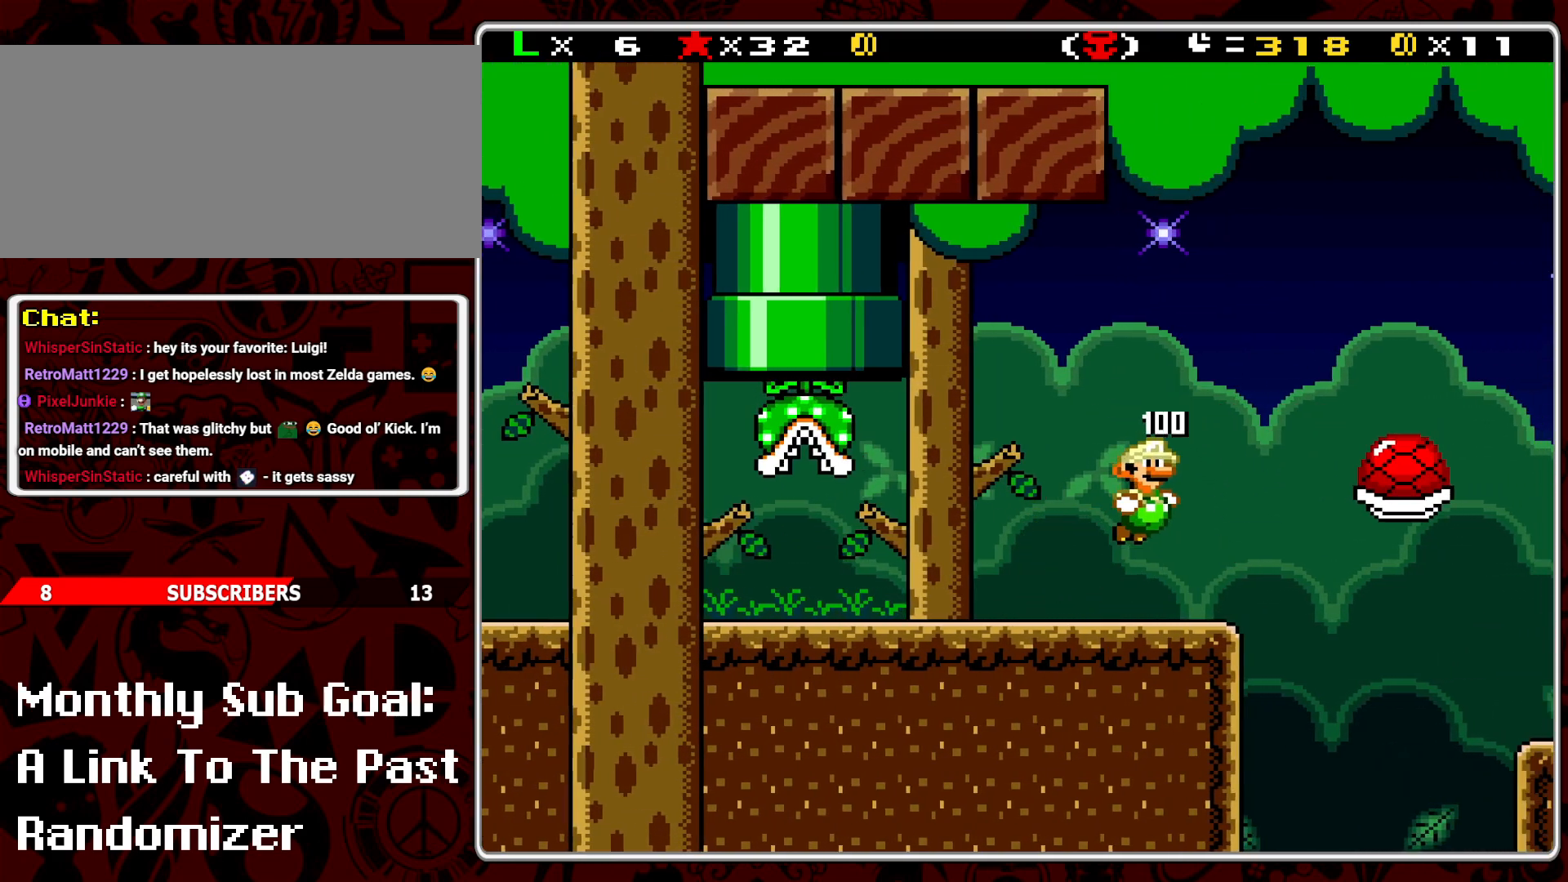
{"buttons": ["Y", "DPAD_RIGHT"], "events": [[500, "B", "up"]]}
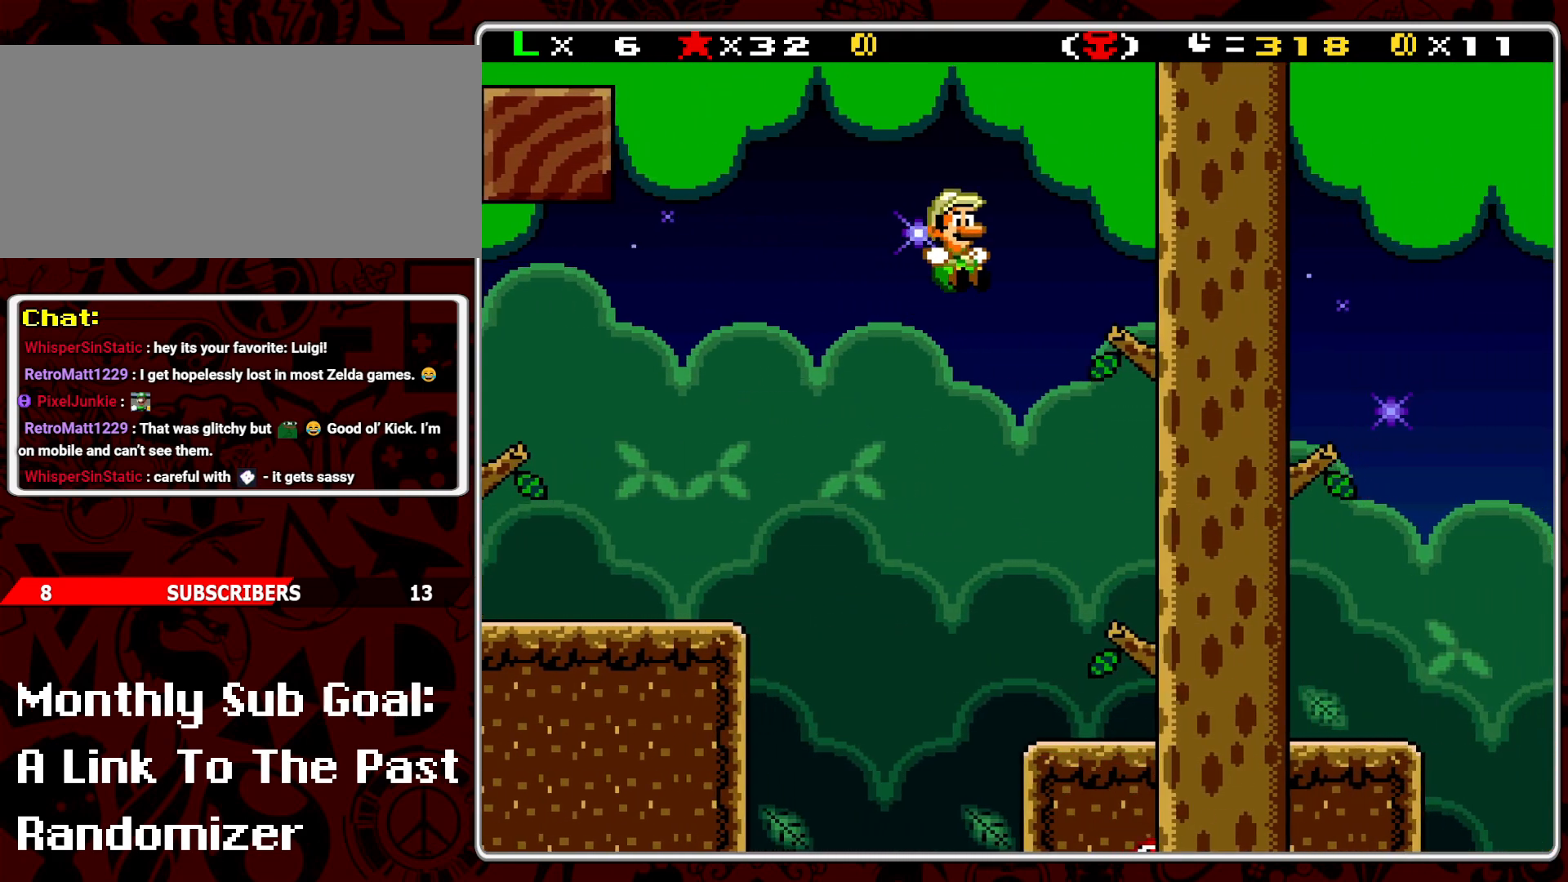
{"buttons": ["Y", "DPAD_RIGHT"], "events": [[317, "DPAD_RIGHT", "up"], [417, "DPAD_RIGHT", "down"]]}
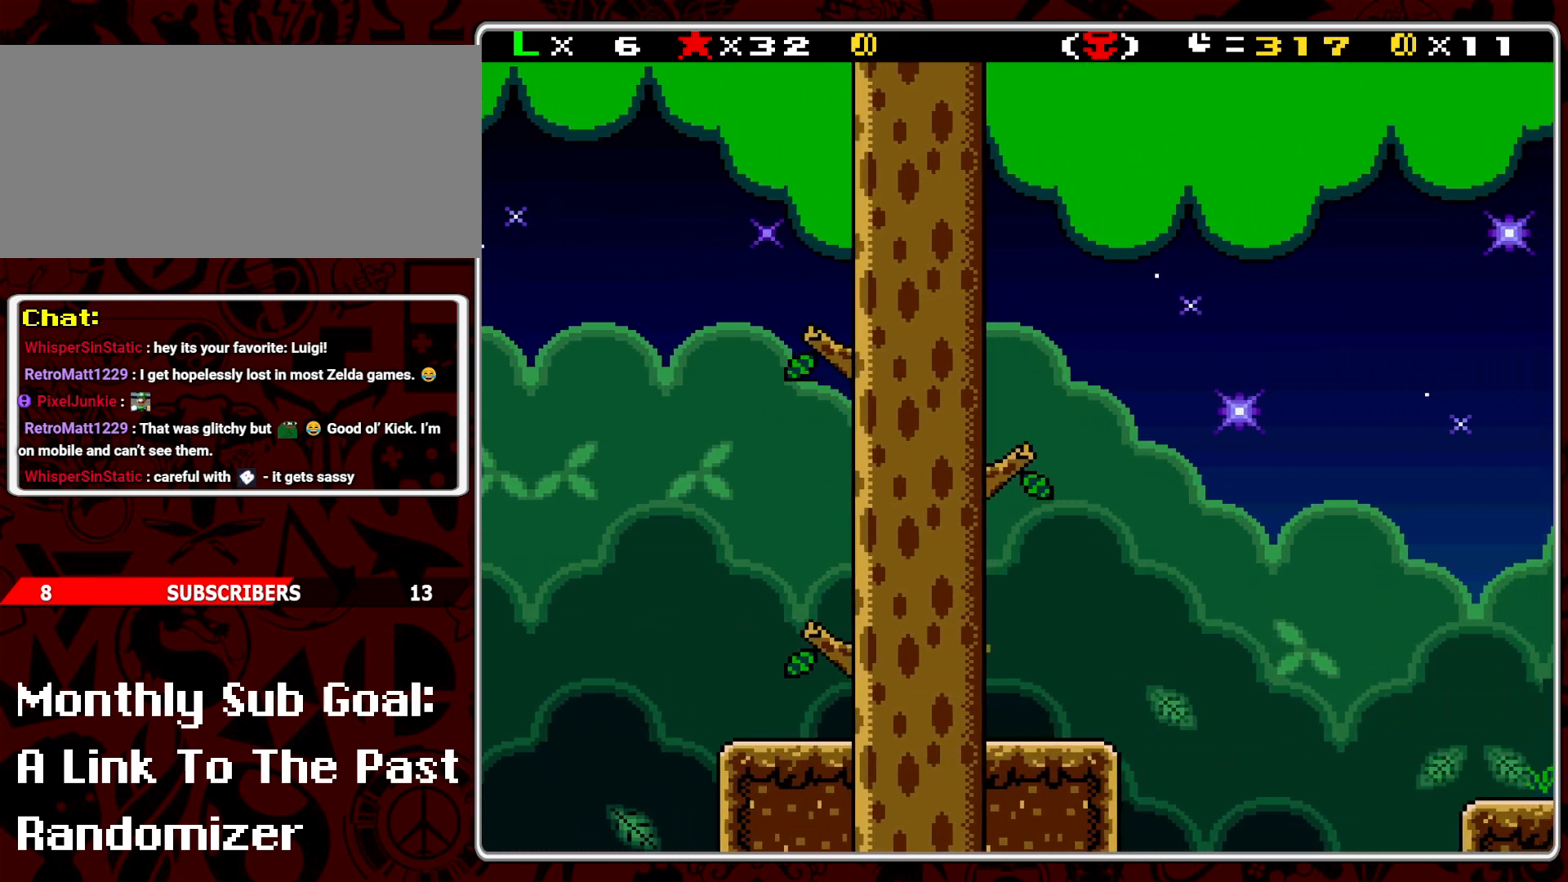
{"buttons": ["B", "Y", "DPAD_RIGHT"], "events": [[117, "B", "down"]]}
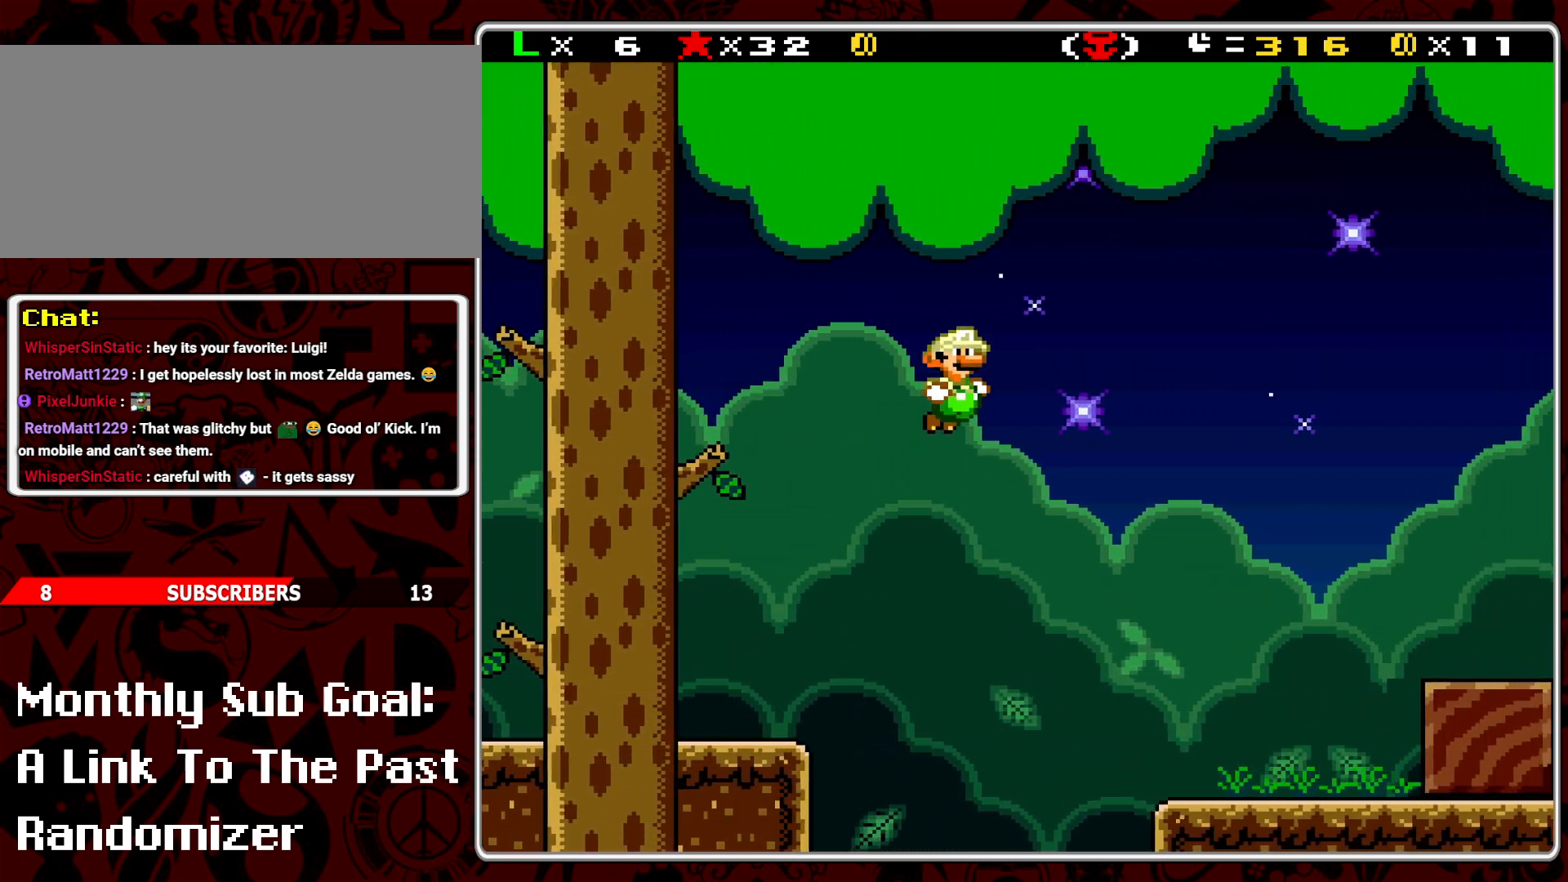
{"buttons": ["B", "Y"], "events": [[467, "DPAD_RIGHT", "up"]]}
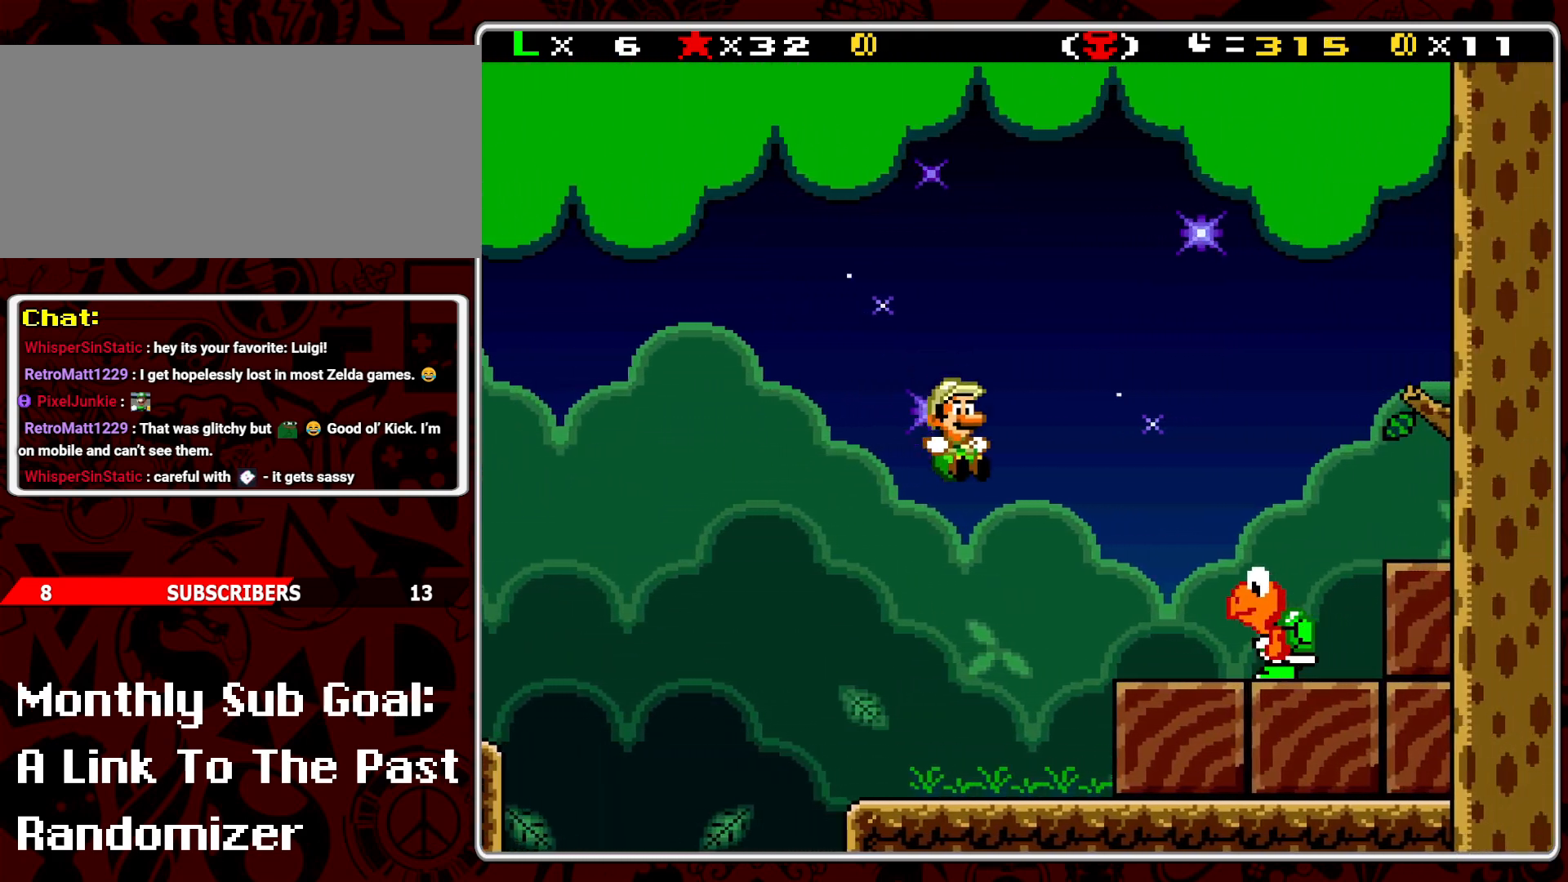
{"buttons": ["B", "Y", "DPAD_RIGHT"], "events": [[50, "DPAD_LEFT", "down"], [67, "B", "up"], [200, "DPAD_LEFT", "up"], [317, "B", "down"], [333, "DPAD_RIGHT", "down"]]}
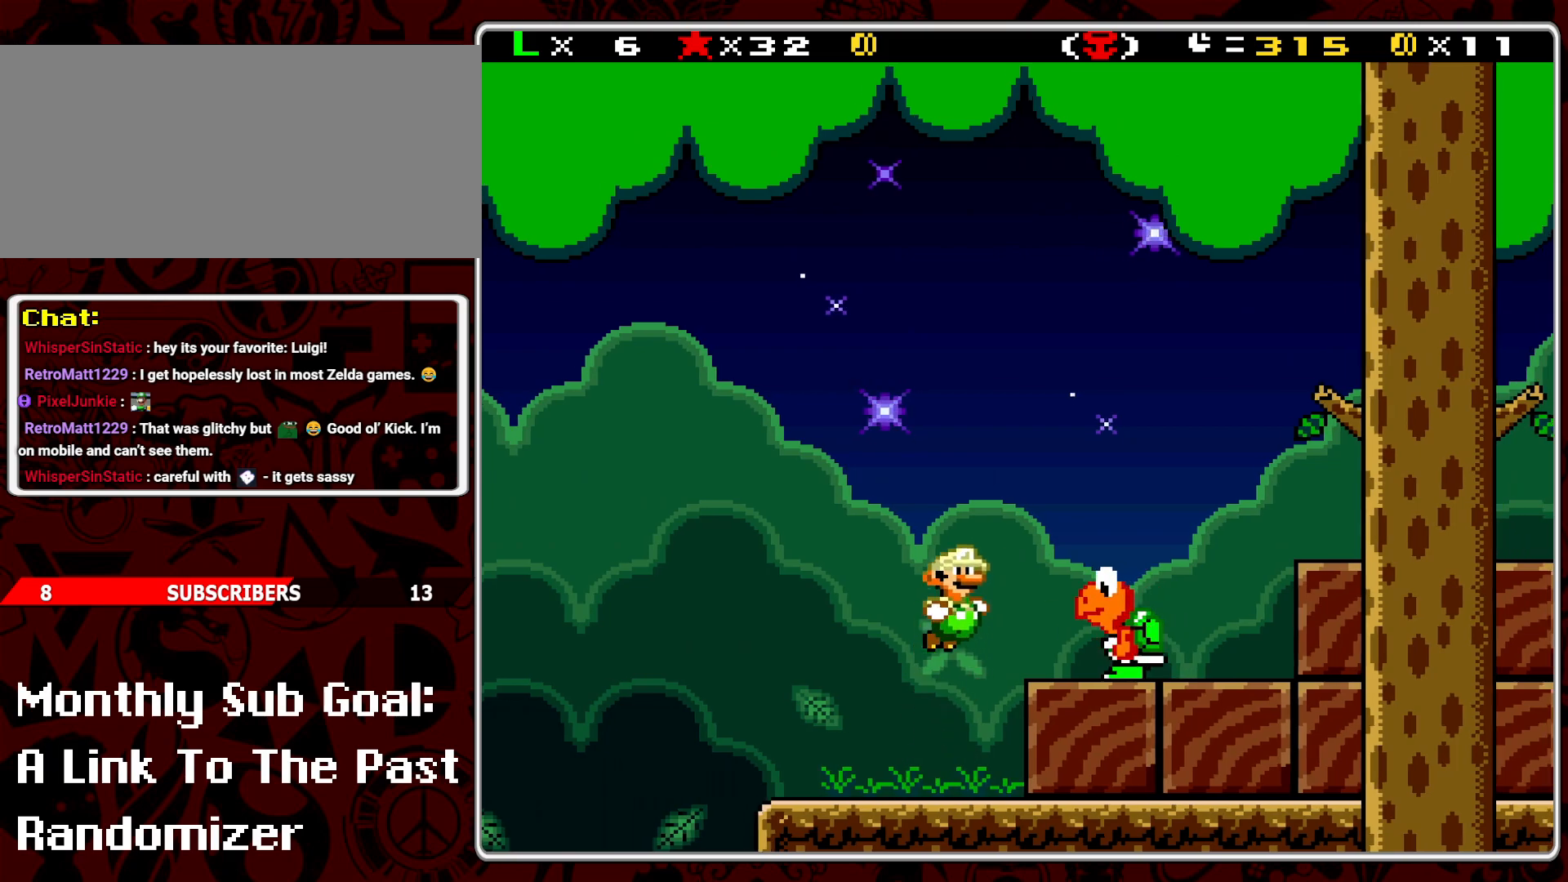
{"buttons": ["B", "Y"], "events": [[67, "B", "up"], [117, "DPAD_RIGHT", "up"], [150, "B", "down"]]}
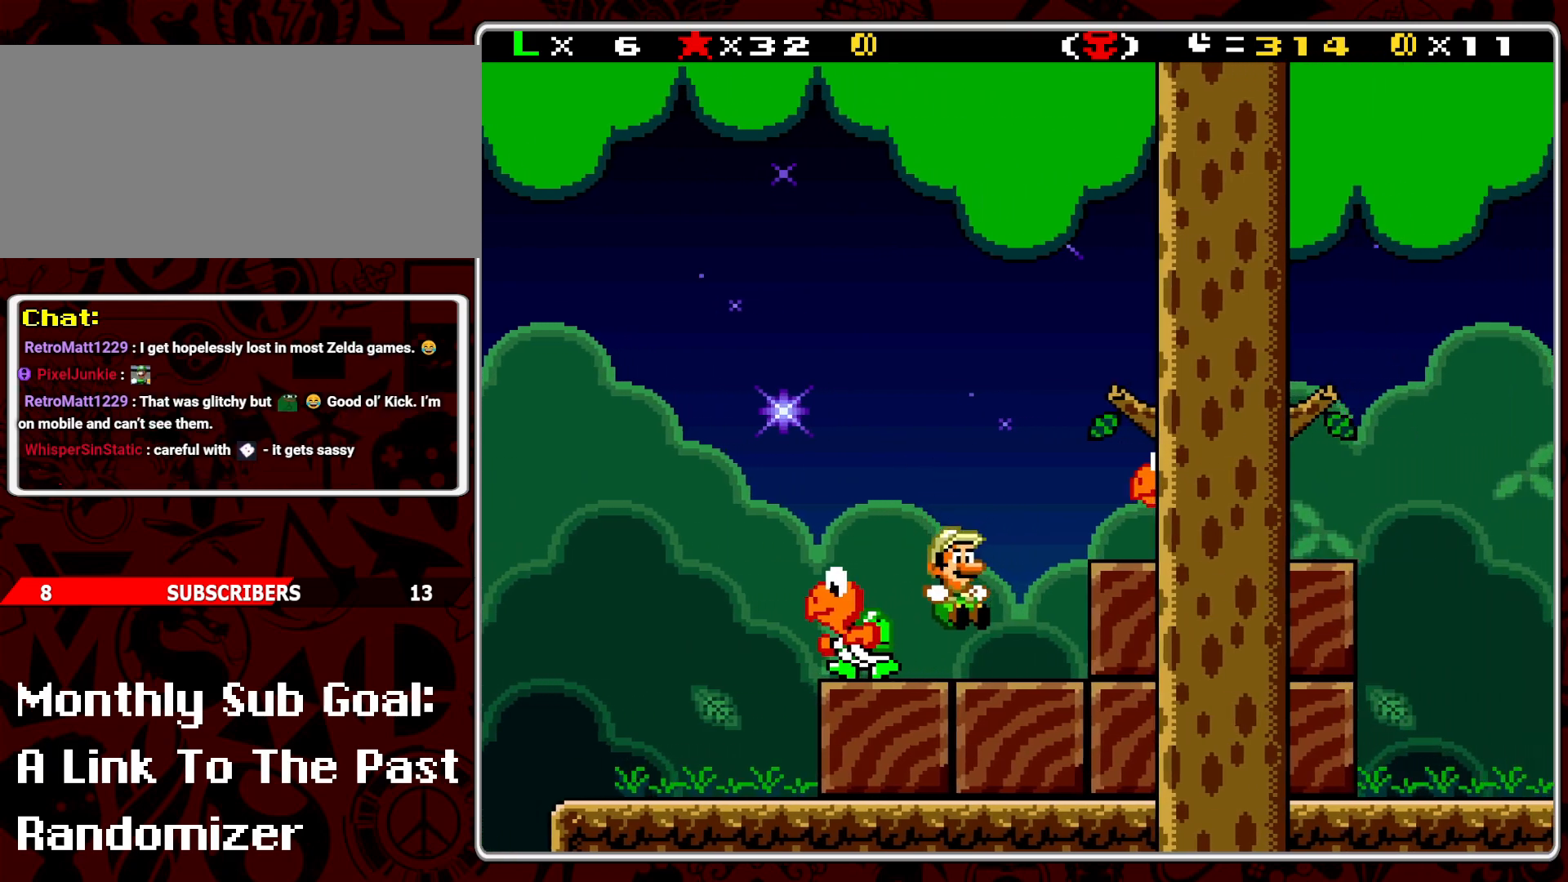
{"buttons": ["B", "Y", "DPAD_RIGHT"], "events": [[83, "DPAD_LEFT", "down"], [167, "B", "up"], [200, "DPAD_LEFT", "up"], [250, "B", "down"], [300, "DPAD_RIGHT", "down"]]}
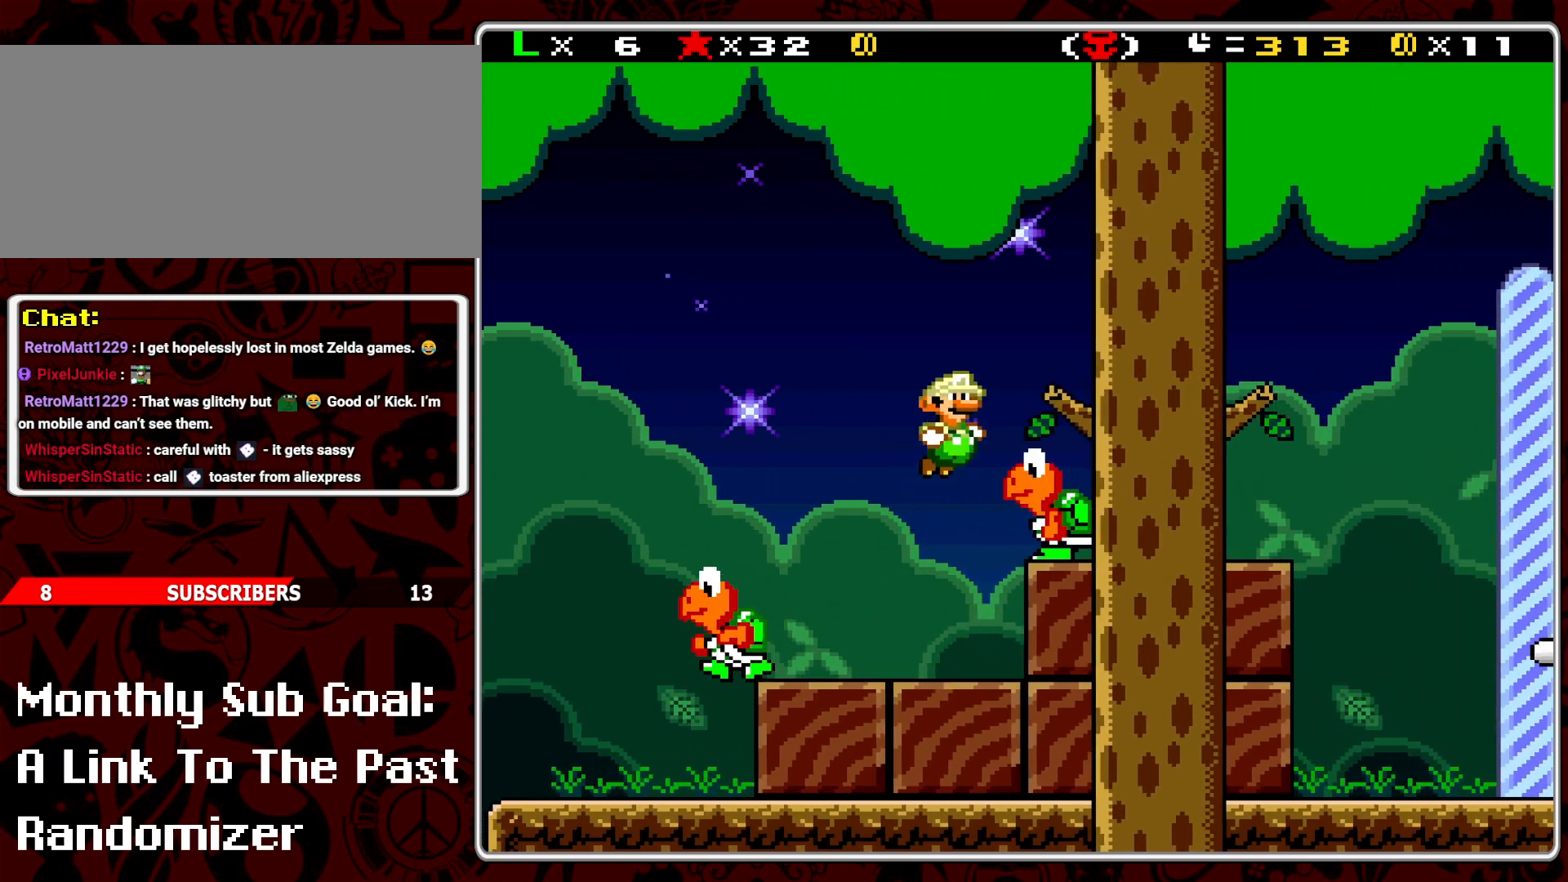
{"buttons": ["Y", "DPAD_RIGHT"], "events": [[83, "B", "up"]]}
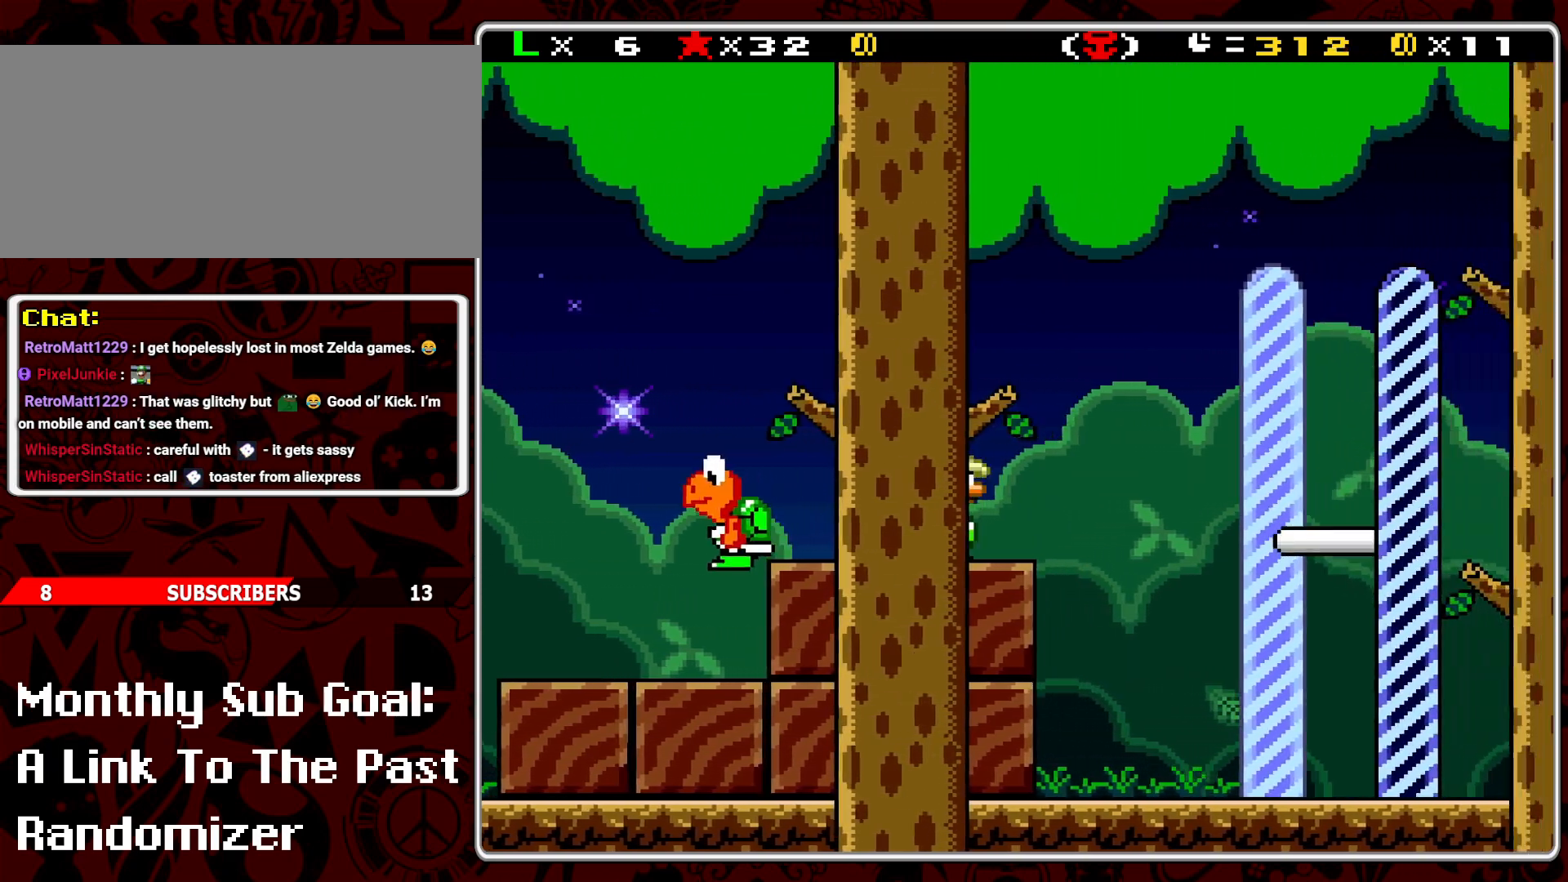
{"buttons": ["Y", "DPAD_RIGHT"], "events": [[17, "A", "down"], [100, "A", "up"], [150, "DPAD_RIGHT", "up"], [317, "DPAD_RIGHT", "down"]]}
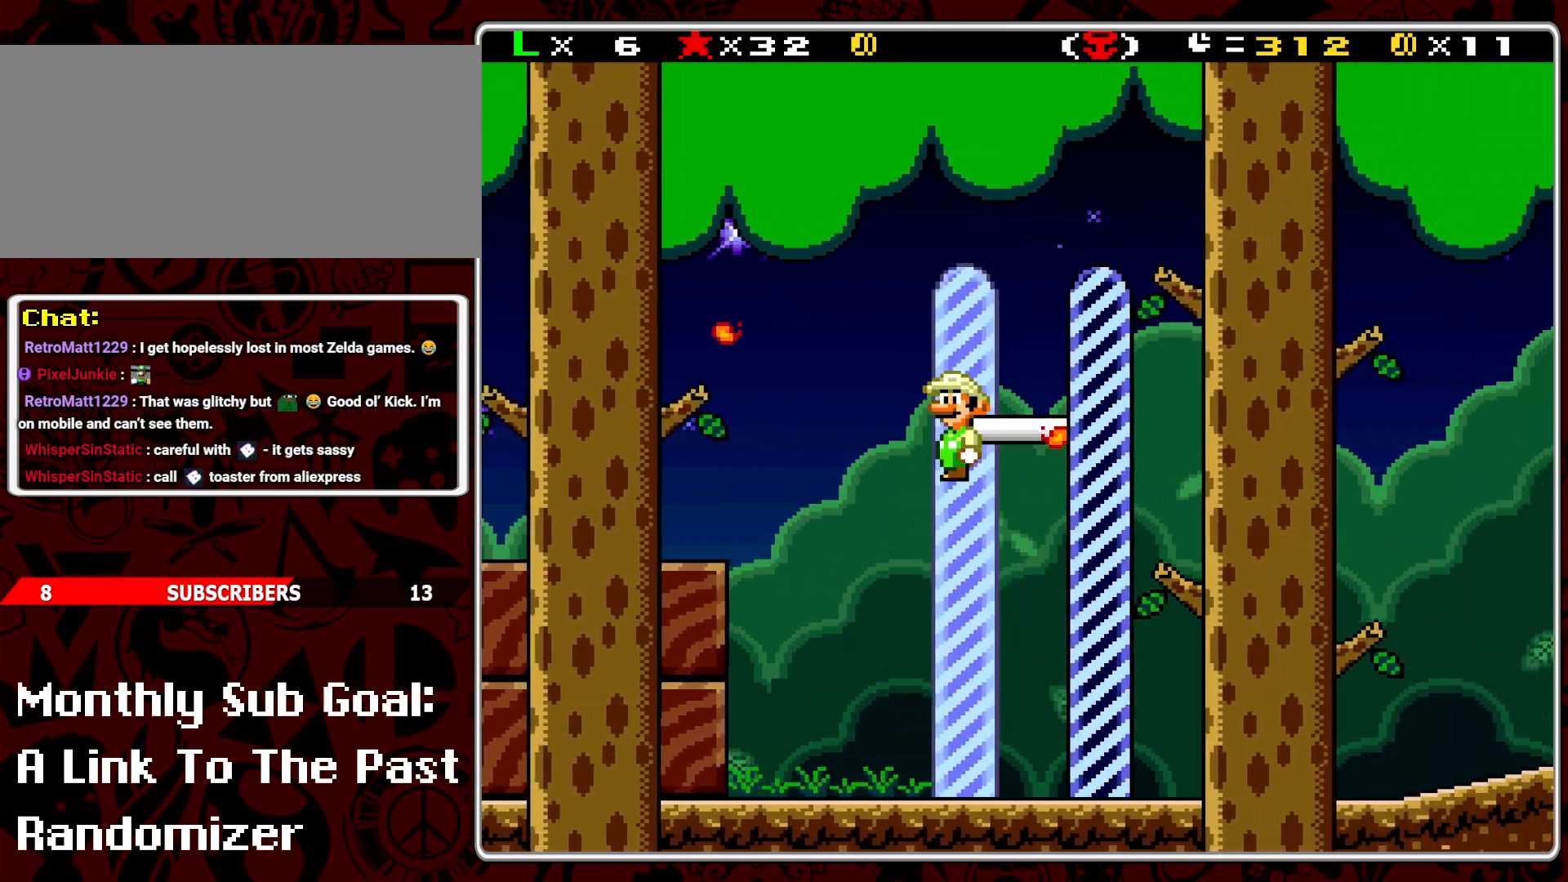
{"buttons": [], "events": [[150, "Y", "up"], [267, "DPAD_RIGHT", "up"]]}